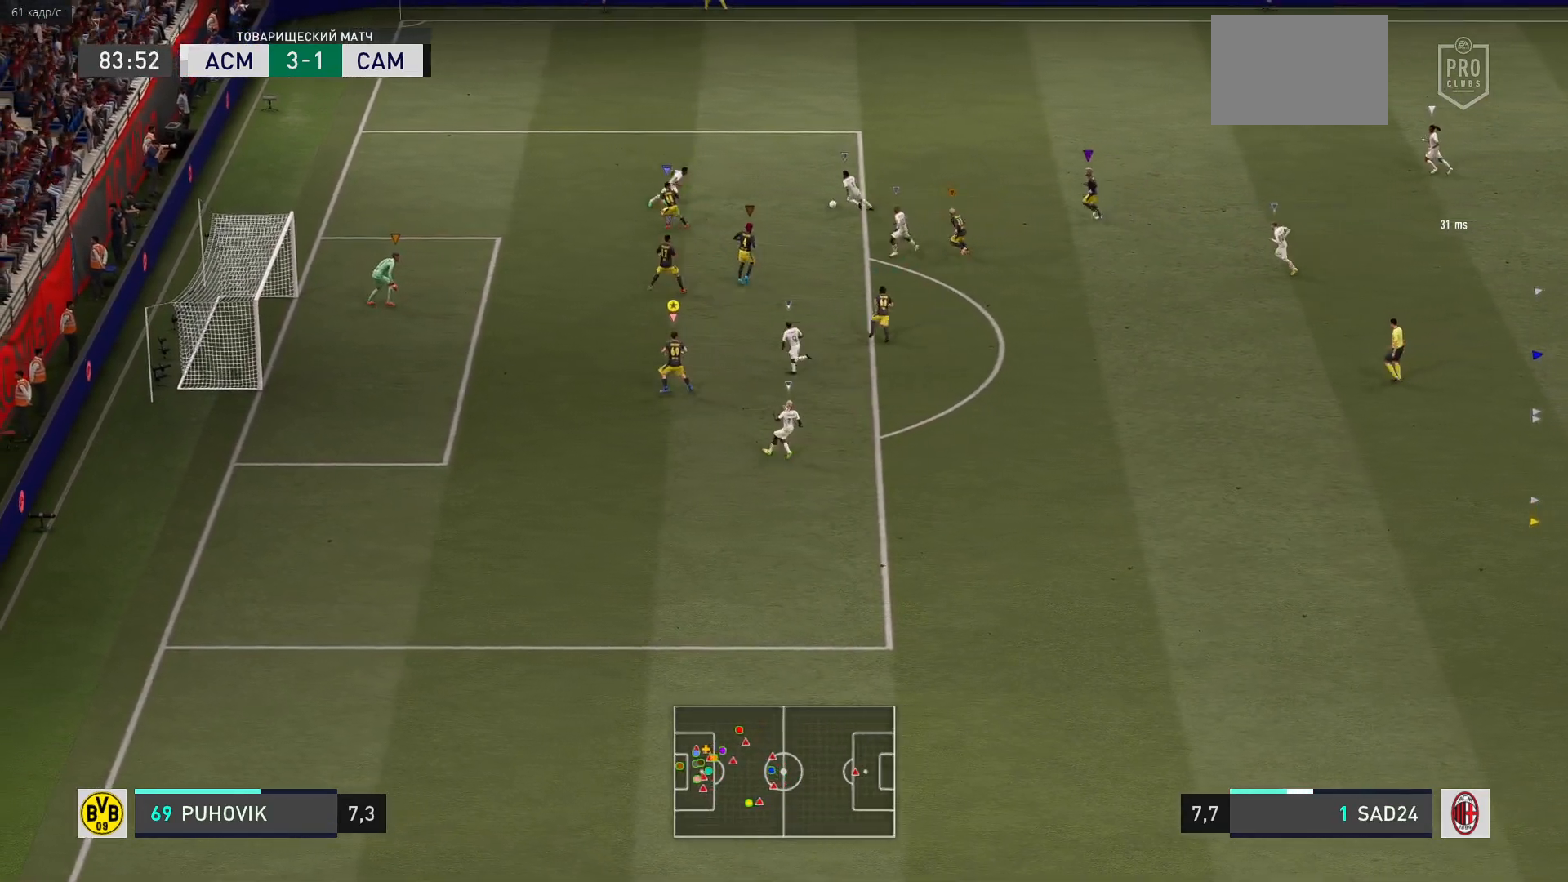
Gameplay with a controller (Xbox layout); each line is a JSON object with the inputs held at the frame after it. "events" lists button and stick changes between this image and that frame as [ms after this image, input, new state], when the widget could be followed in between. Not read: L3 R3.
{"buttons": ["L2", "R2"], "left_stick": "left", "right_stick": "center", "events": [[117, "R2", "down"]]}
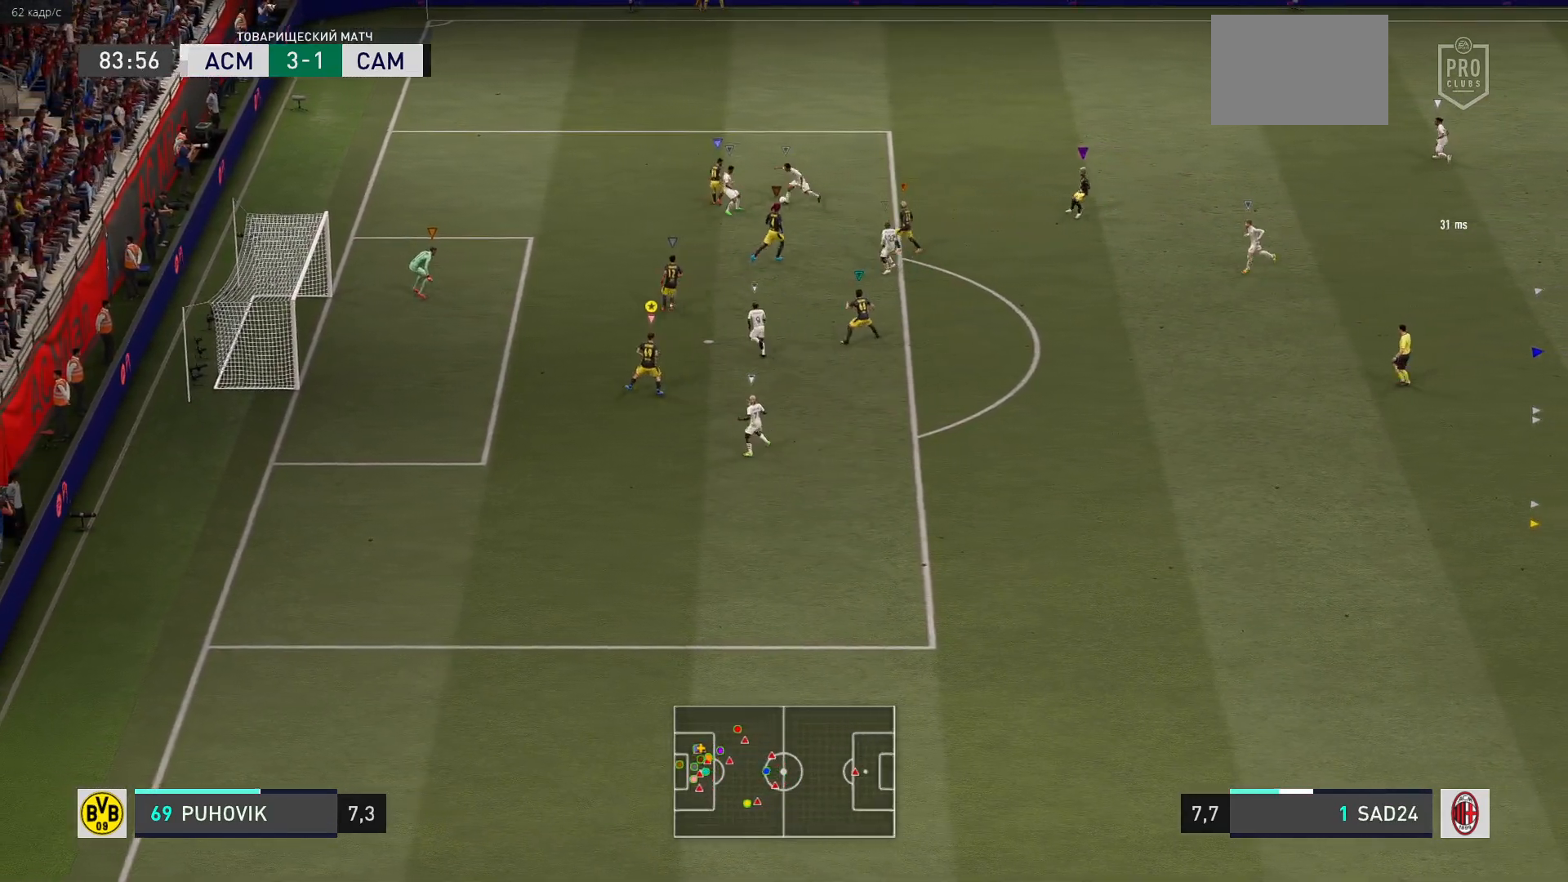
{"buttons": ["L2", "R2"], "left_stick": "up", "right_stick": "center", "events": [[200, "left_stick", "center"], [283, "left_stick", "up"]]}
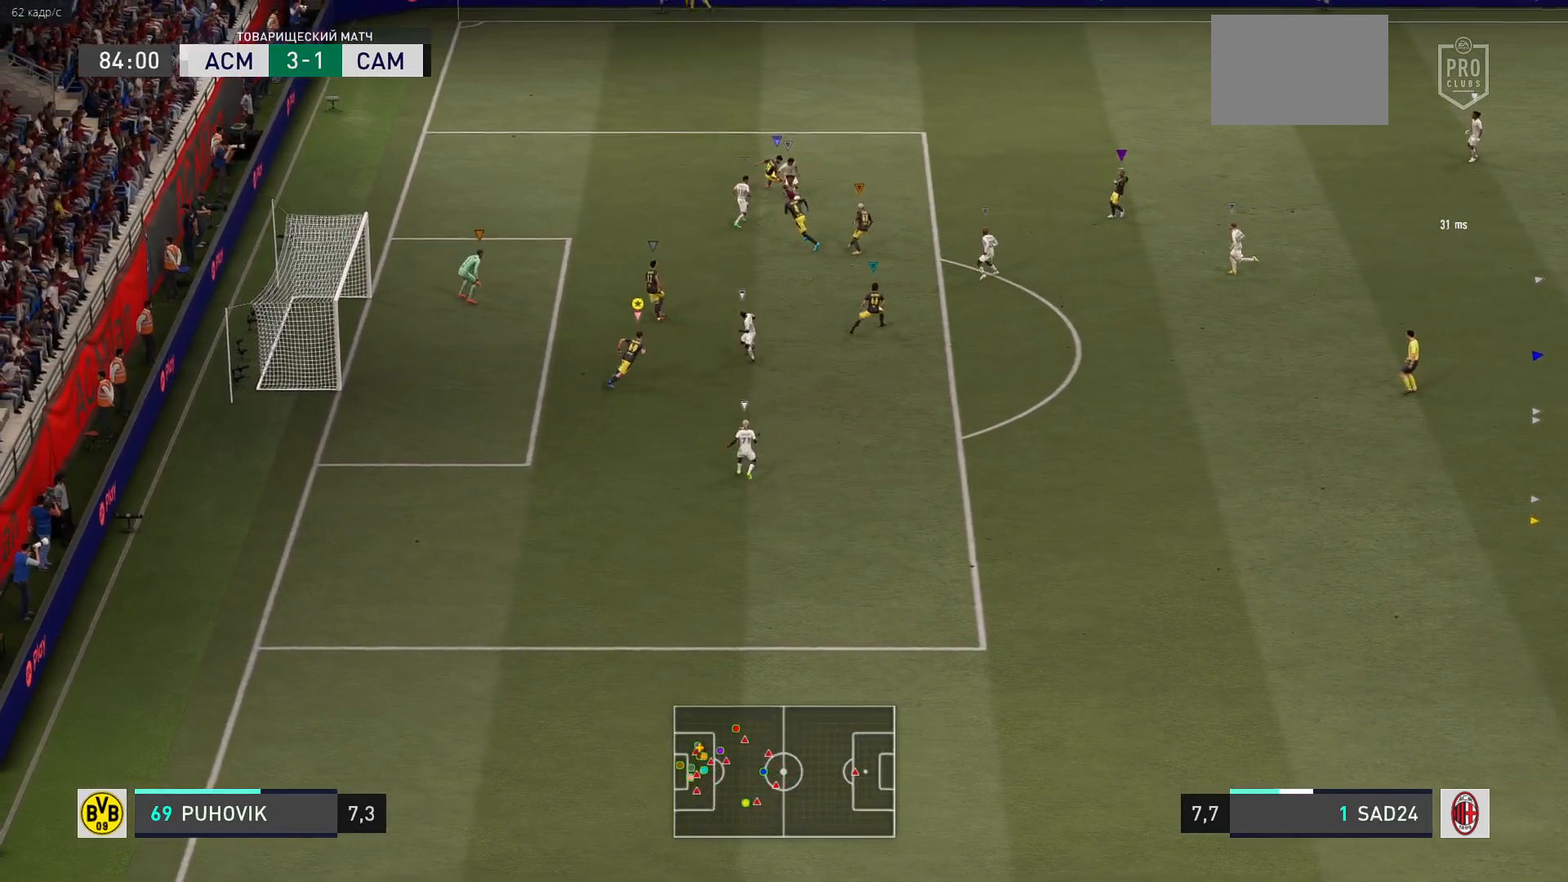
{"buttons": ["L2", "R2"], "left_stick": "center", "right_stick": "center", "events": [[133, "left_stick", "center"], [250, "left_stick", "up-right"], [417, "left_stick", "center"]]}
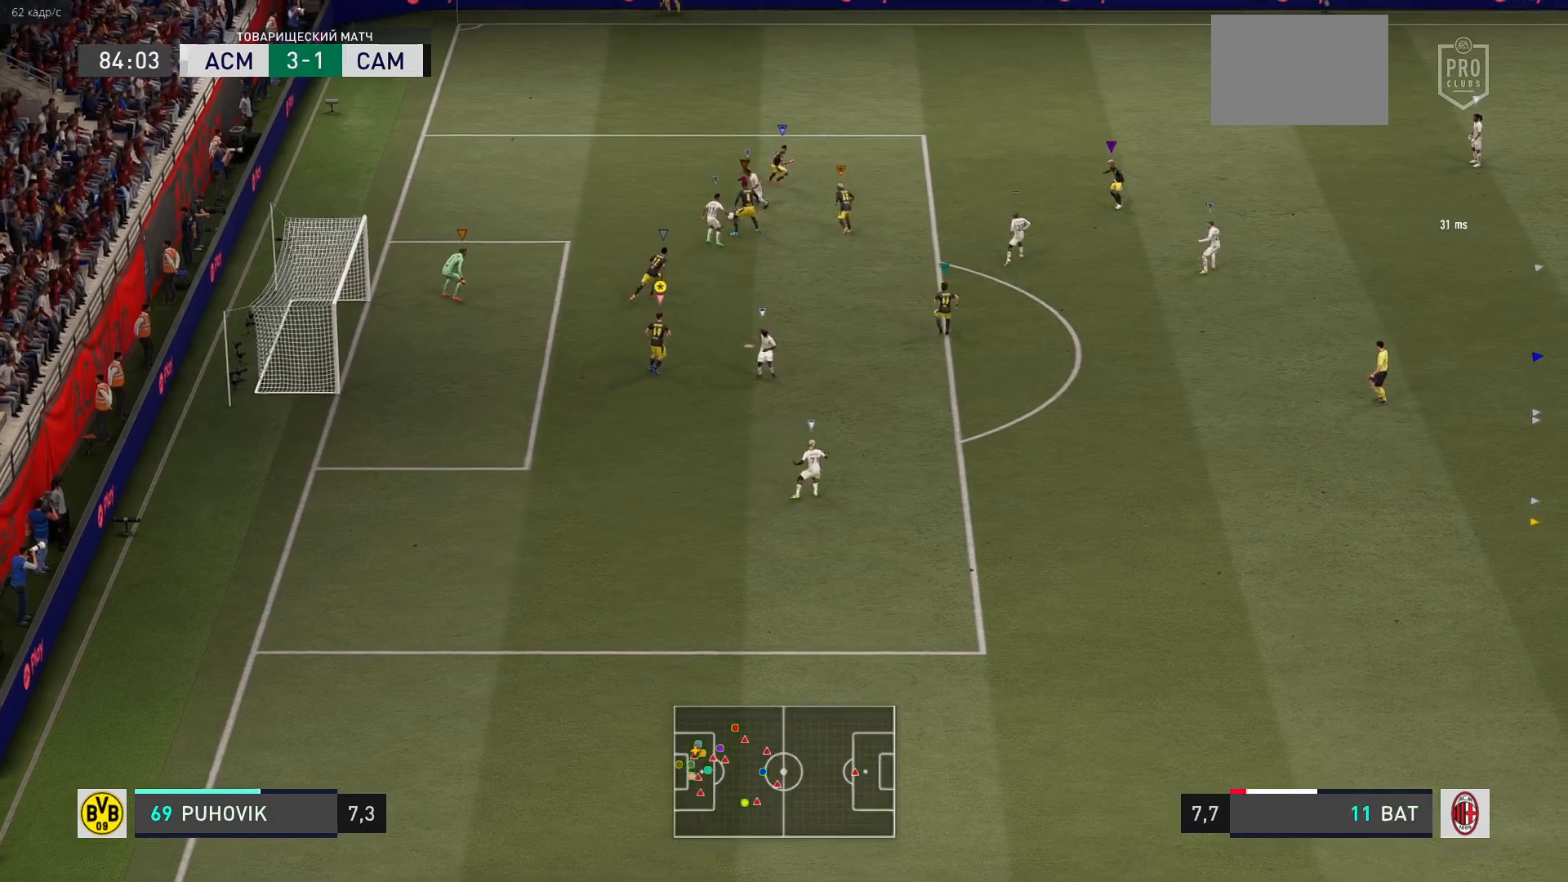
{"buttons": ["L2", "R2"], "left_stick": "down-left", "right_stick": "center", "events": [[417, "left_stick", "down-left"]]}
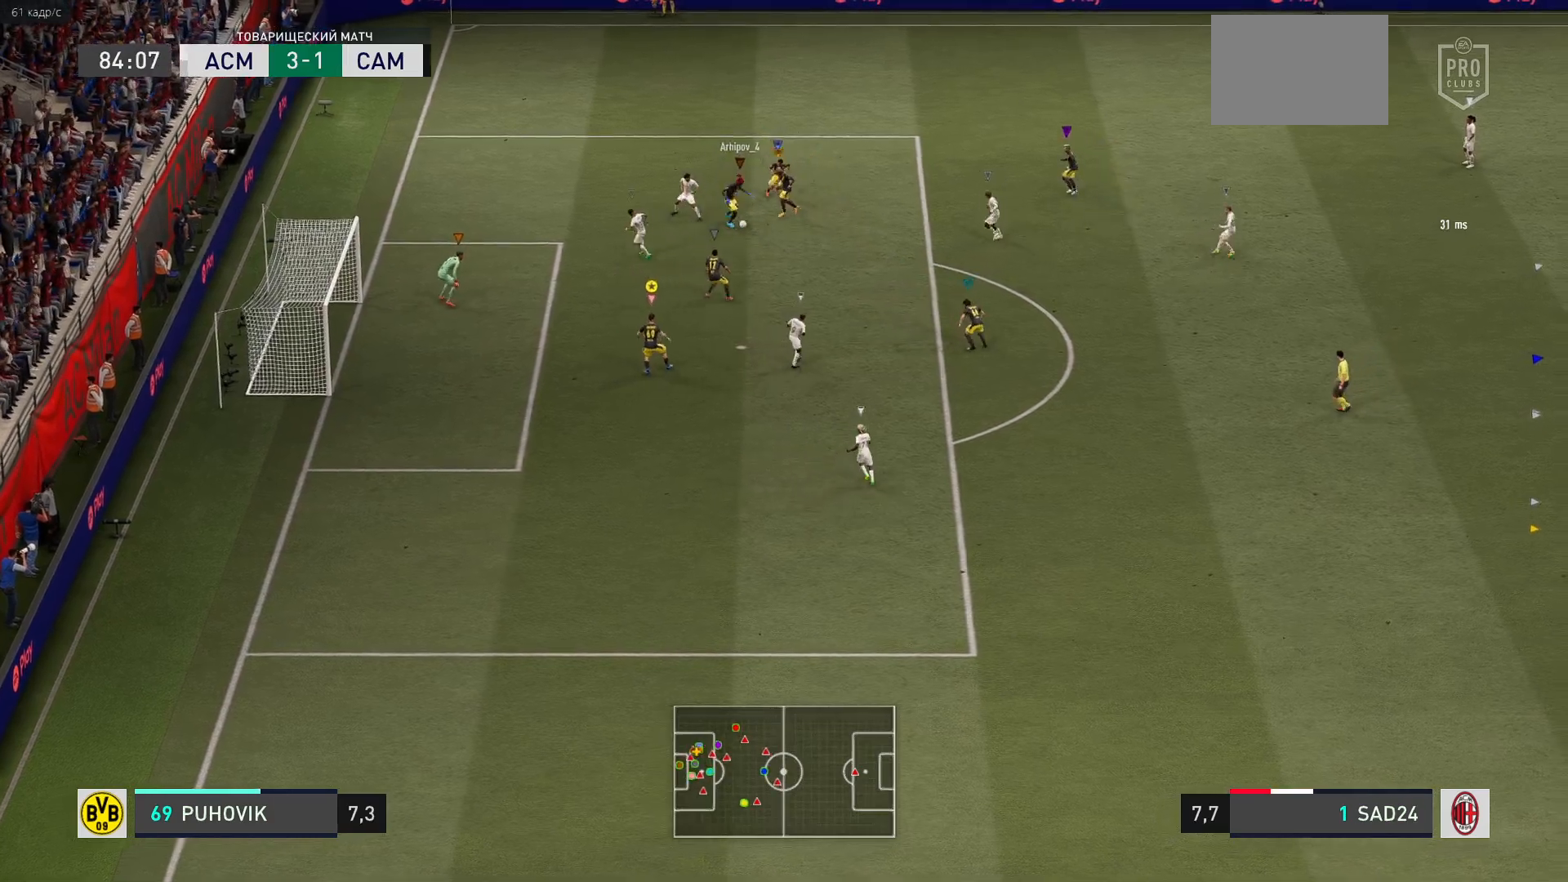
{"buttons": ["L2", "R2"], "left_stick": "down-right", "right_stick": "center", "events": [[117, "left_stick", "center"], [183, "left_stick", "down-right"]]}
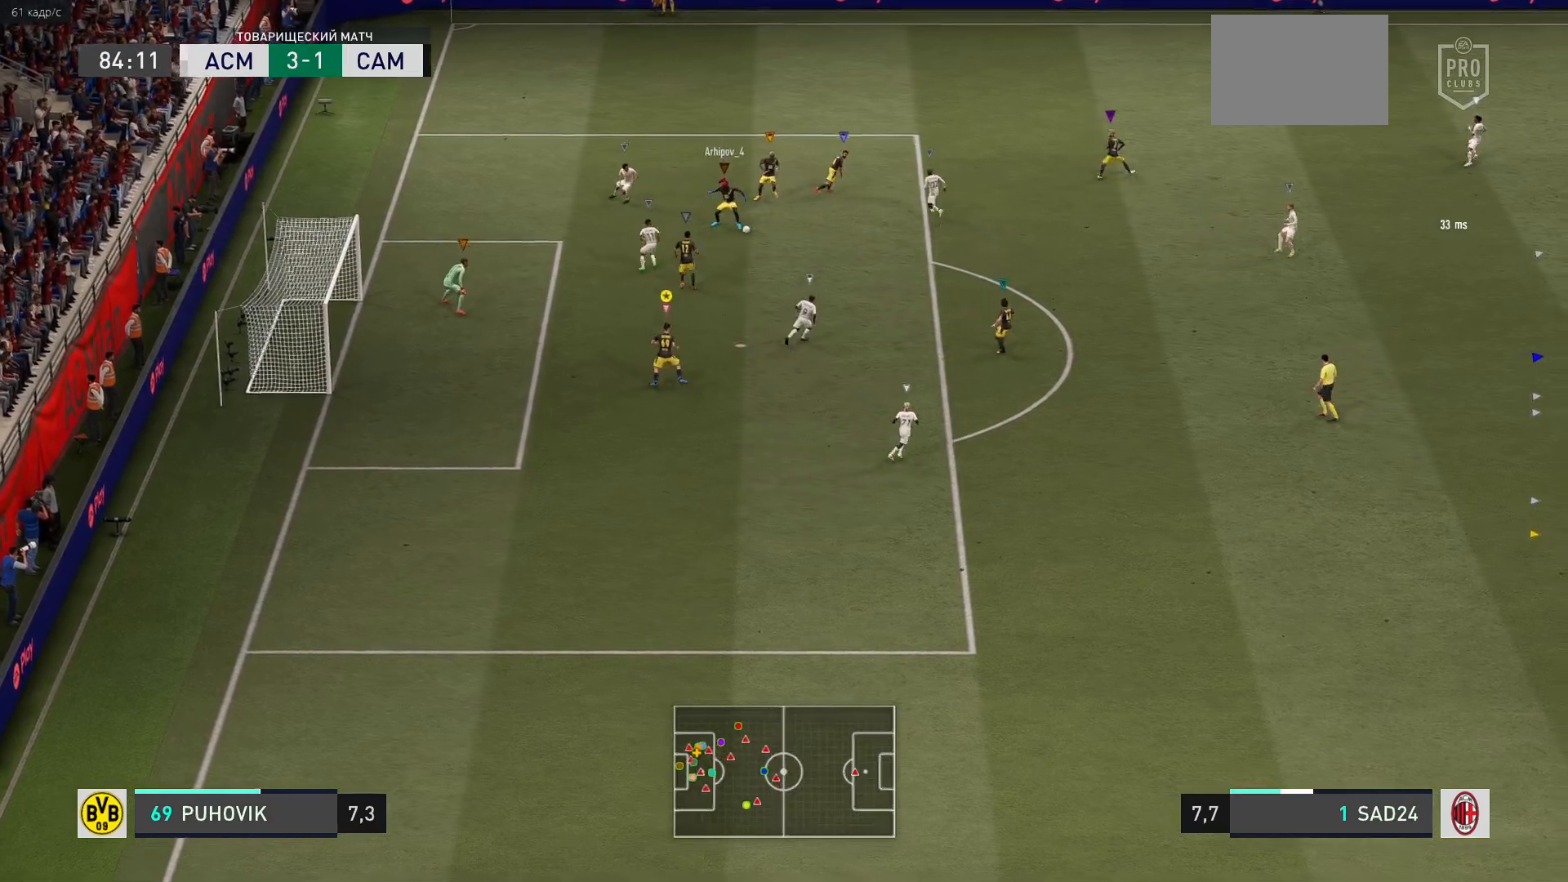
{"buttons": [], "left_stick": "down-right", "right_stick": "center"}
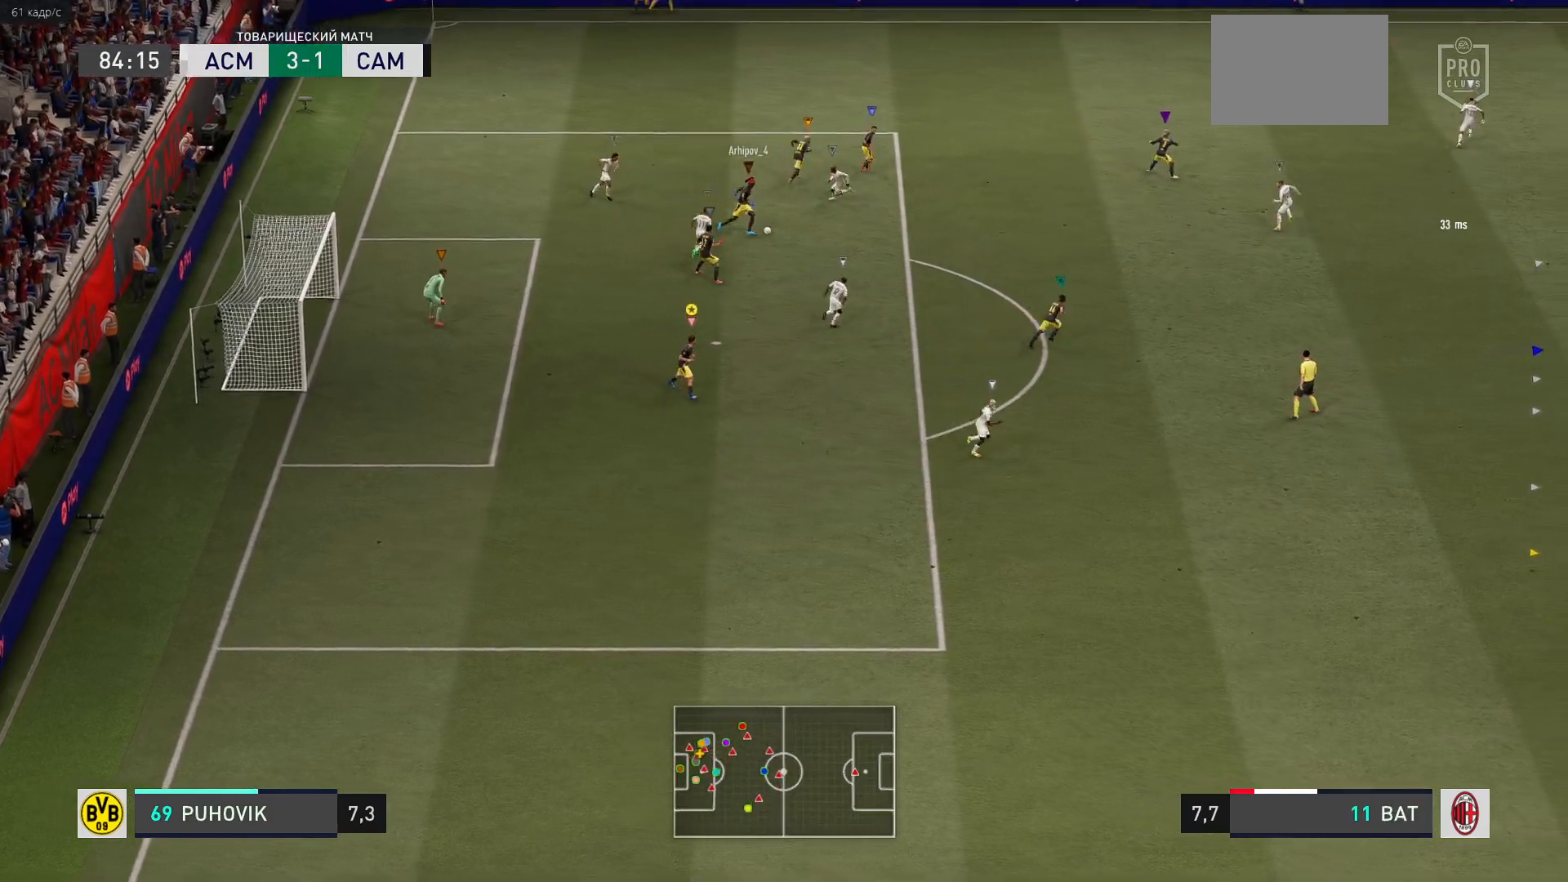
{"buttons": [], "left_stick": "down-right", "right_stick": "center", "events": []}
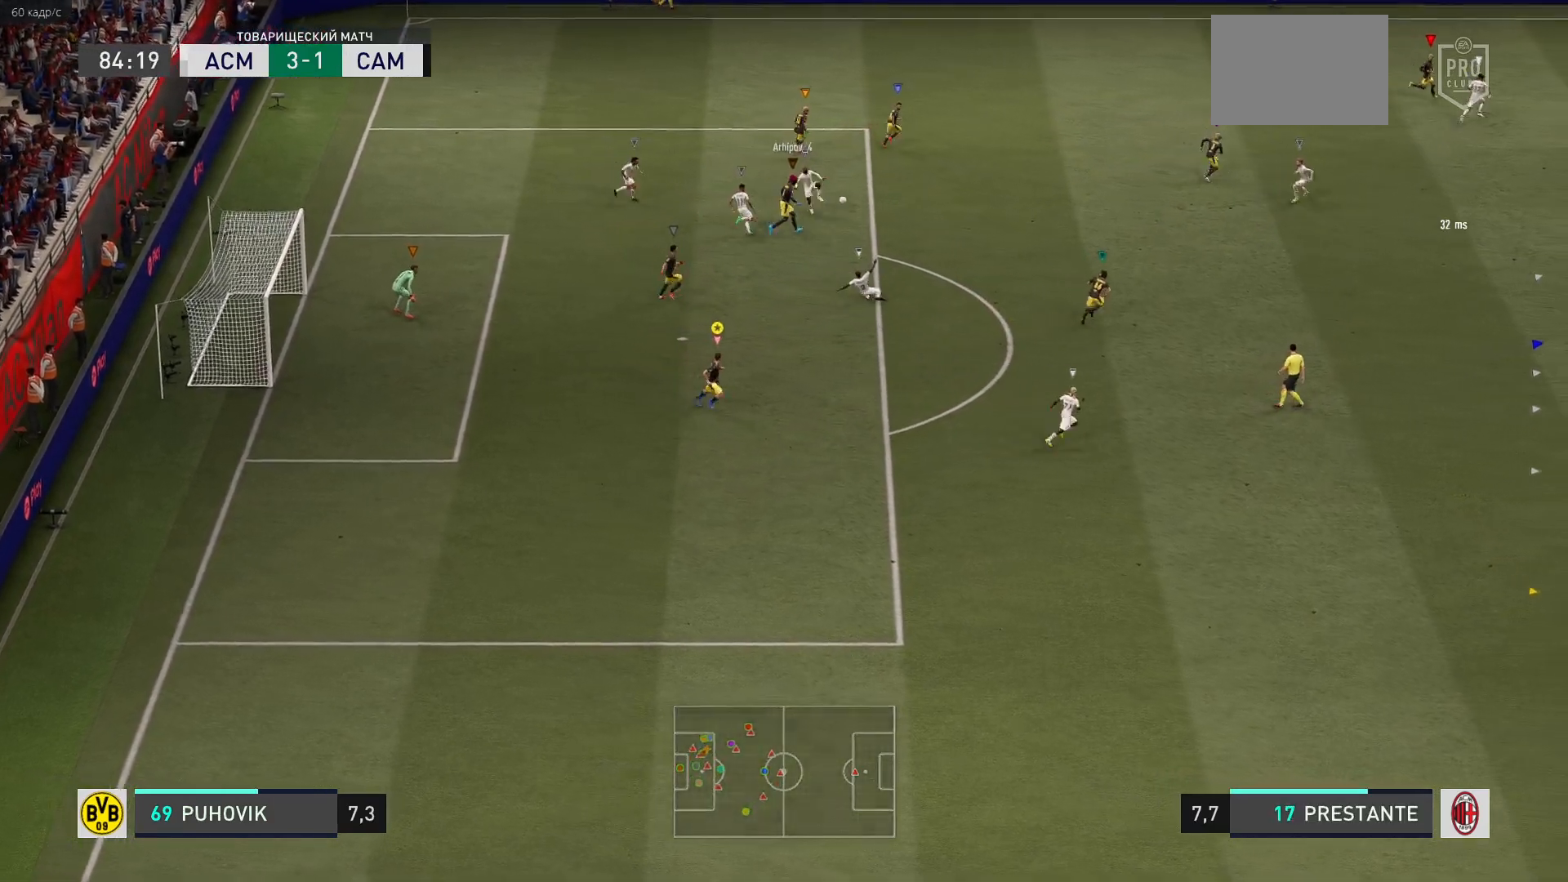
{"buttons": [], "left_stick": "down-right", "right_stick": "center", "events": []}
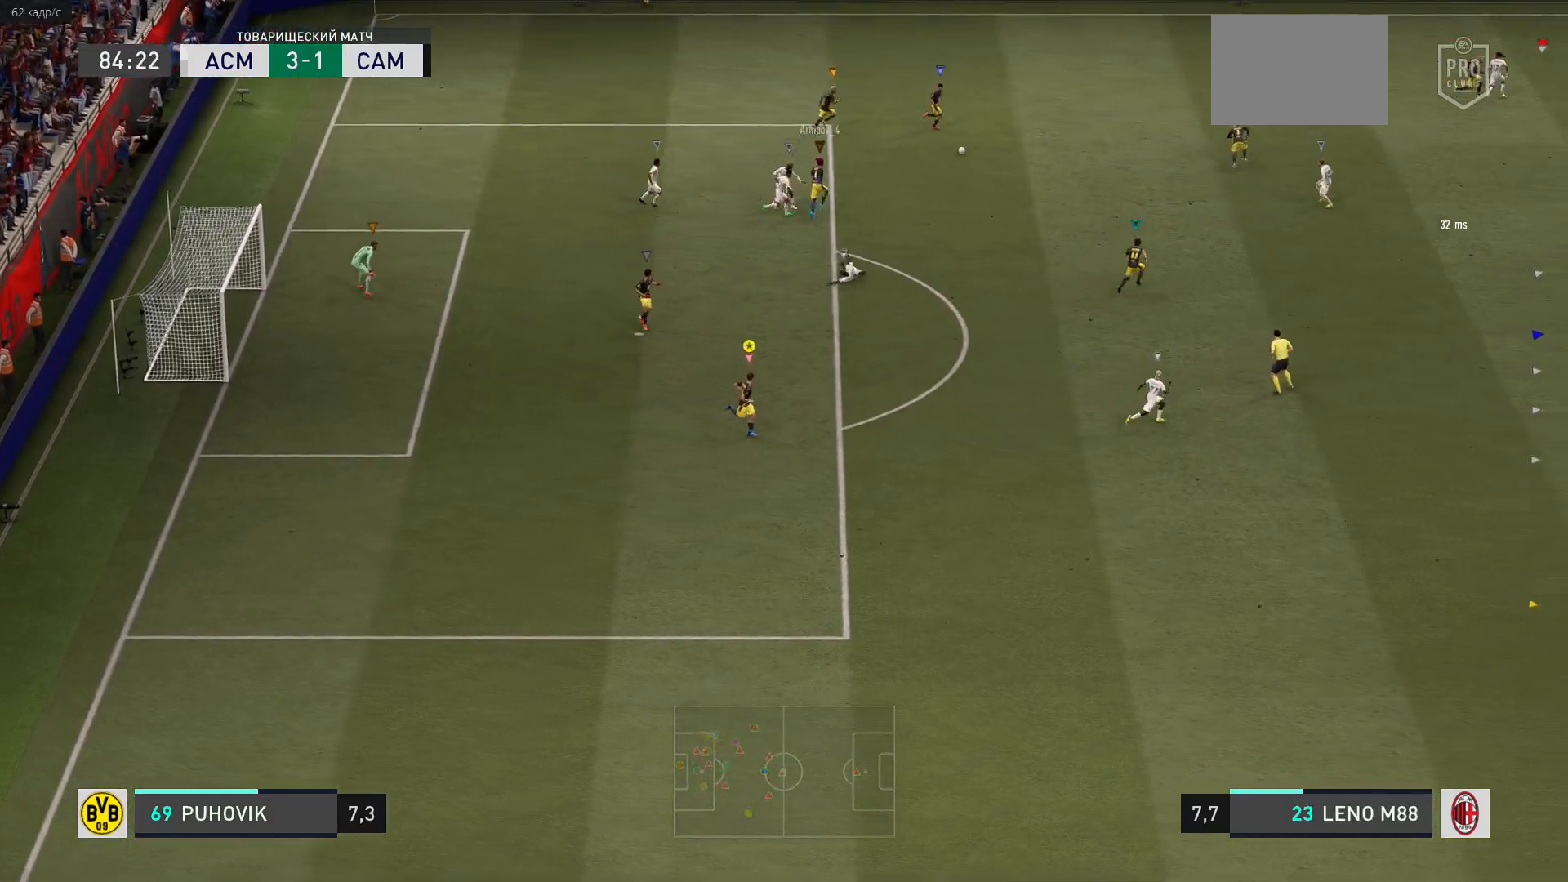
{"buttons": [], "left_stick": "down-right", "right_stick": "center", "events": []}
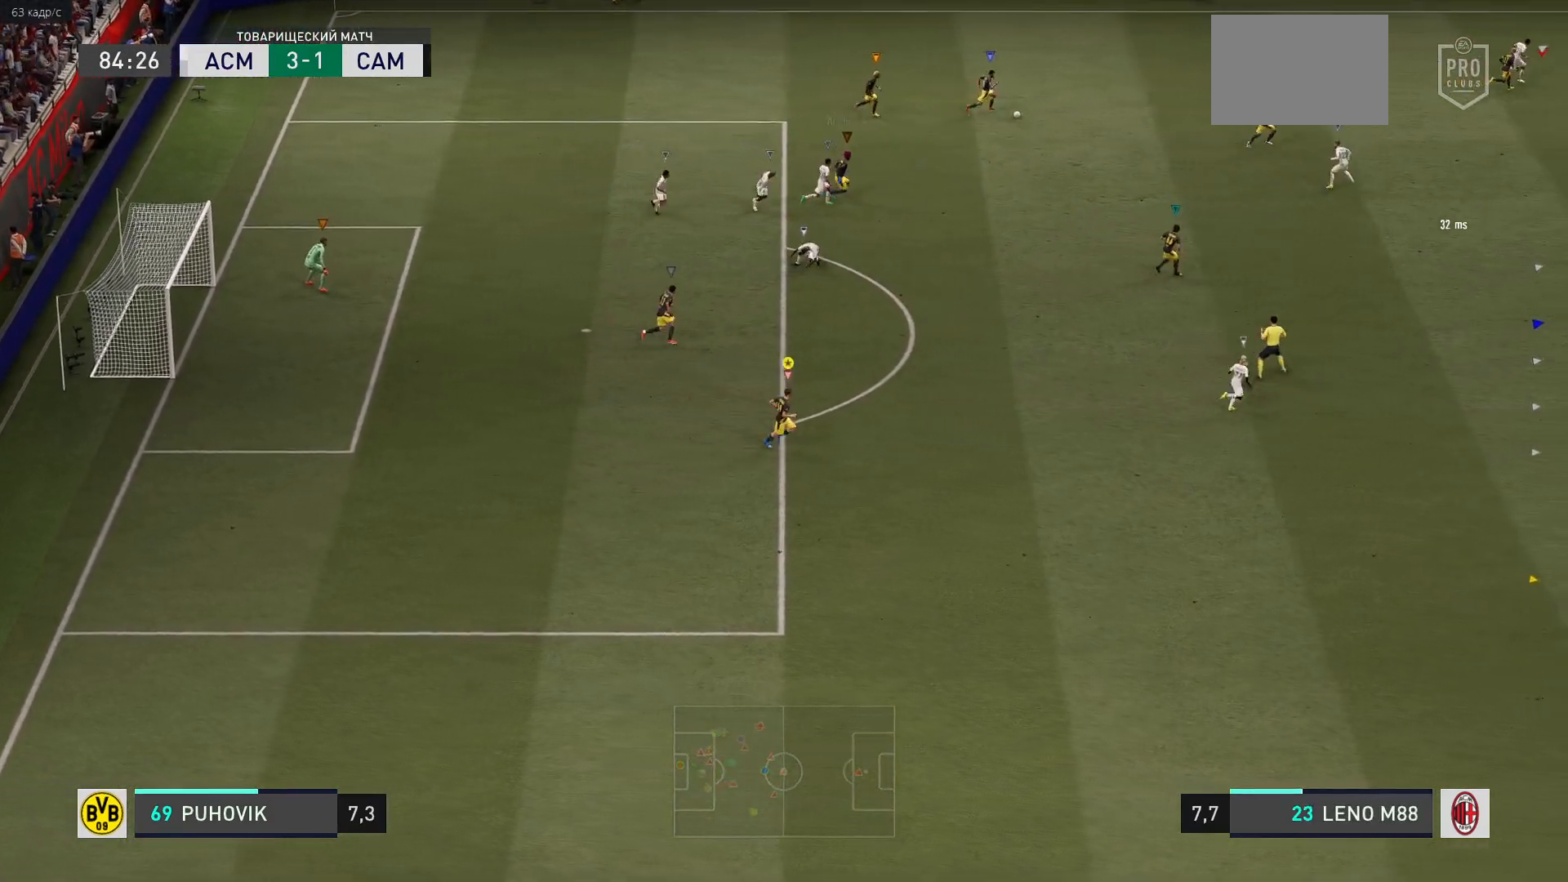
{"buttons": [], "left_stick": "right", "right_stick": "center", "events": [[117, "left_stick", "right"]]}
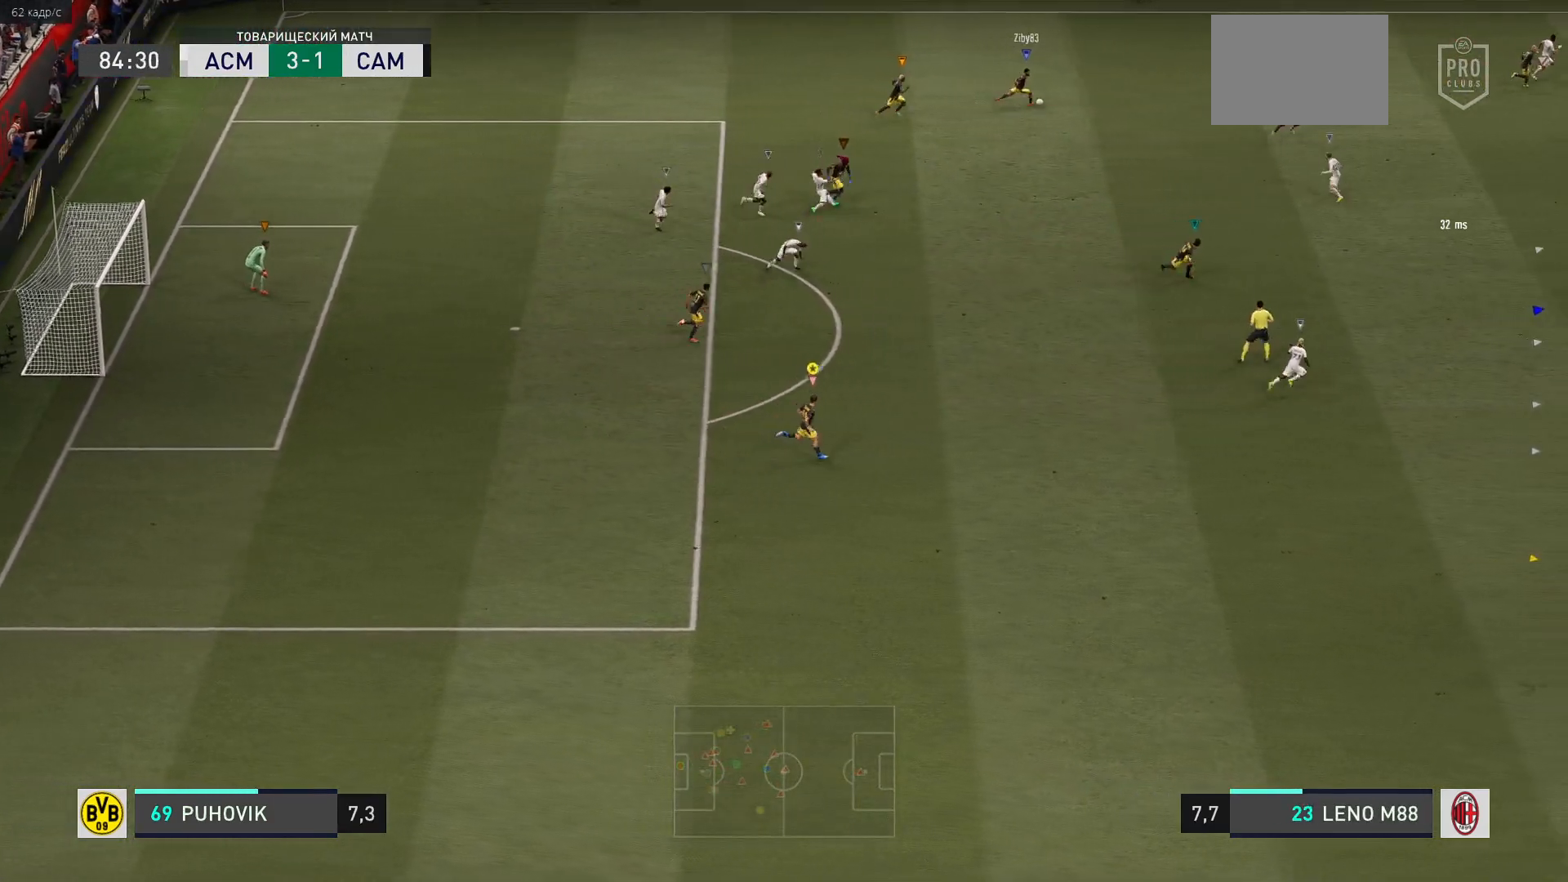
{"buttons": ["R2"], "left_stick": "right", "right_stick": "center", "events": [[333, "R2", "down"]]}
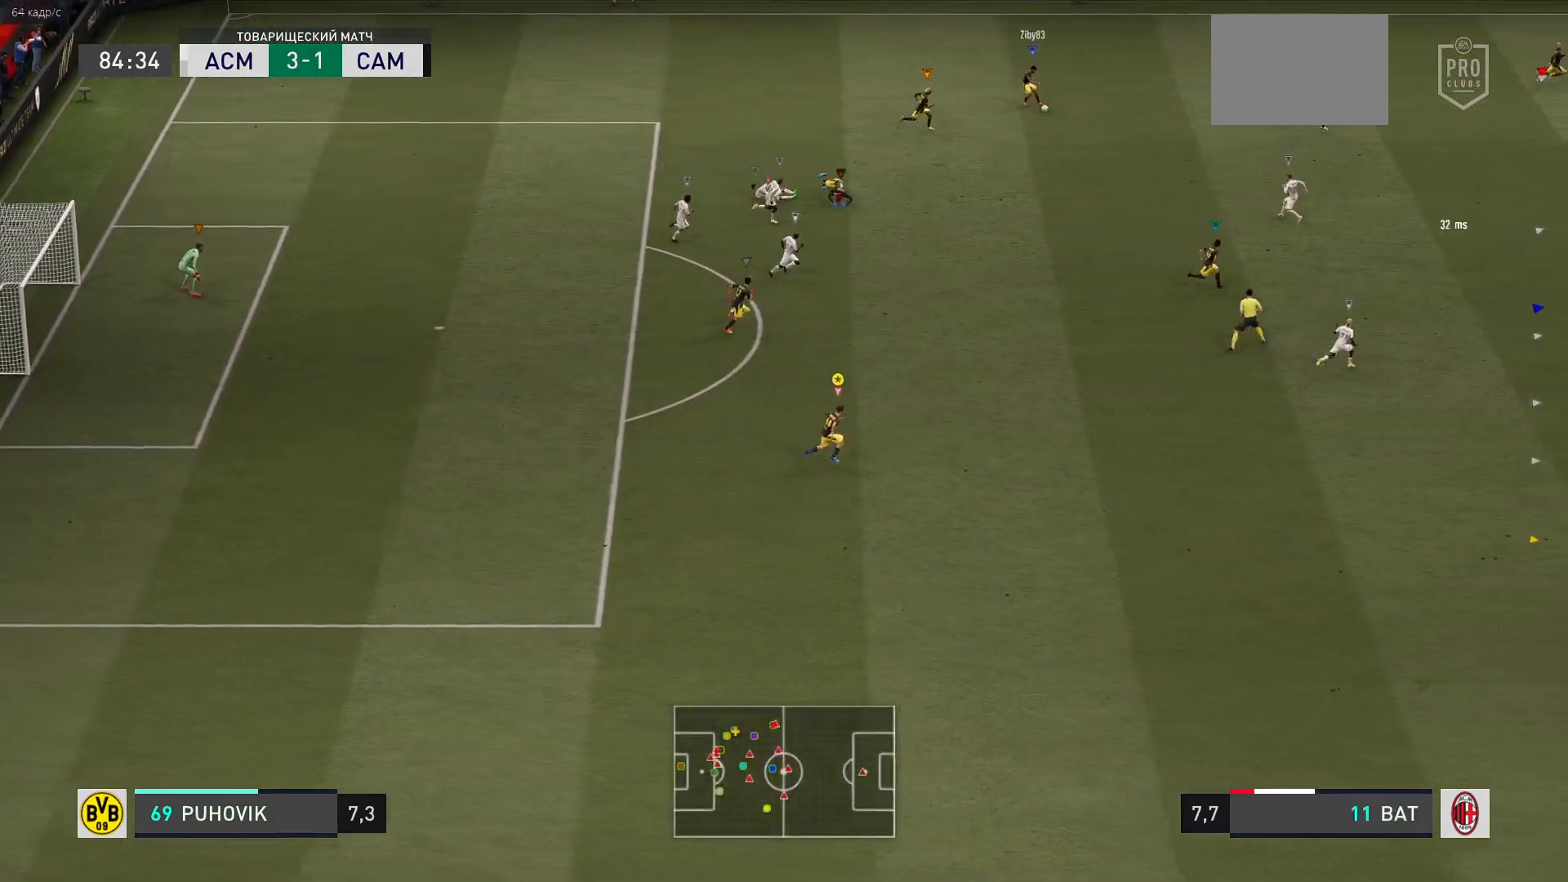
{"buttons": ["R2"], "left_stick": "down-right", "right_stick": "center", "events": [[500, "left_stick", "down-right"]]}
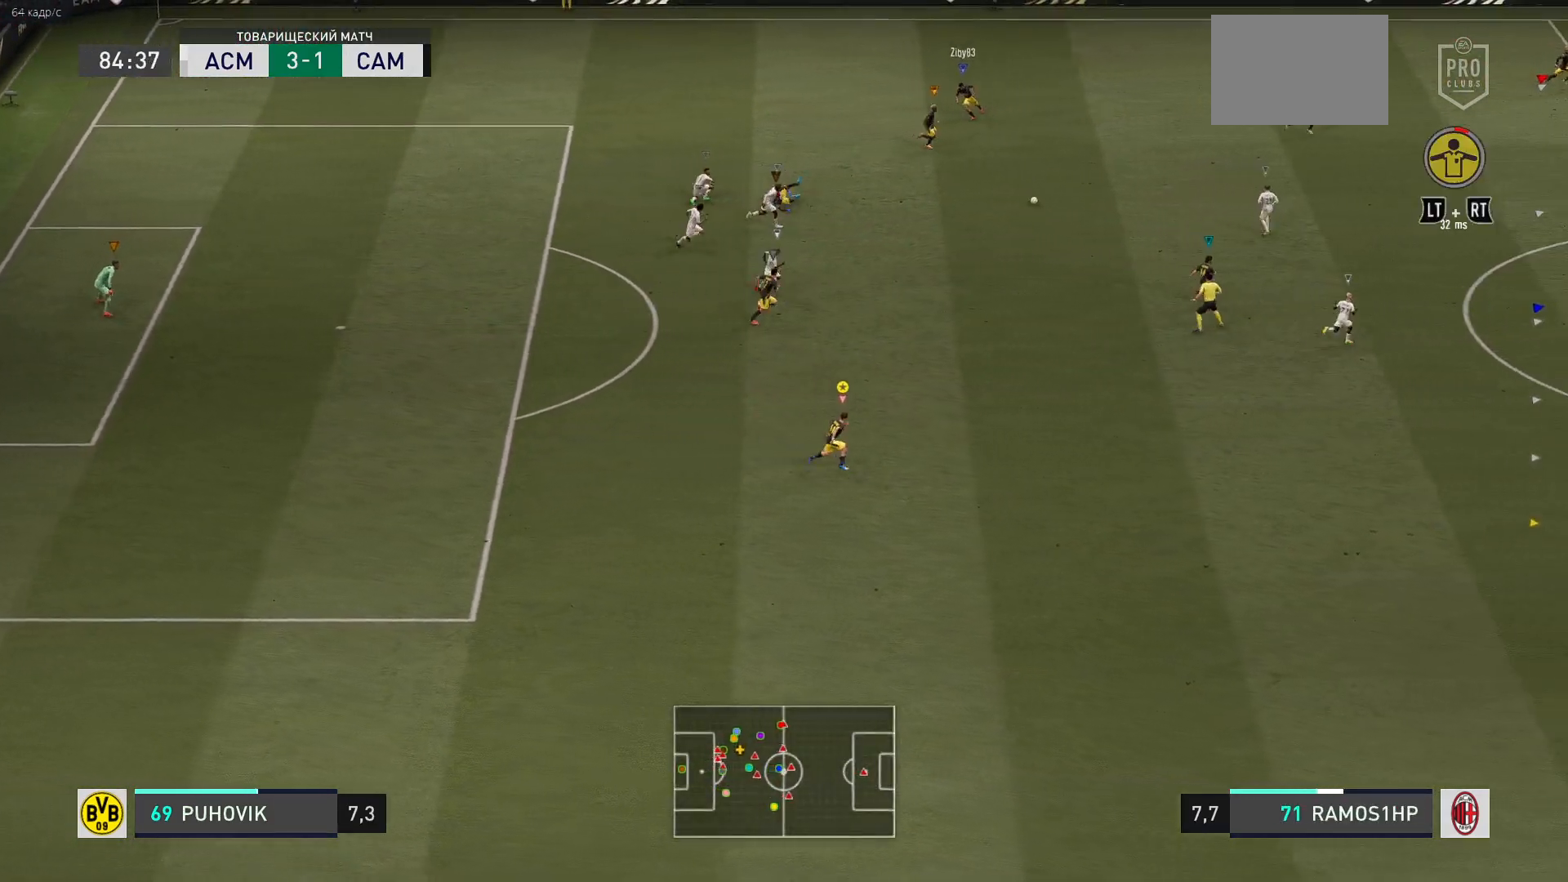
{"buttons": [], "left_stick": "down-right", "right_stick": "center", "events": [[433, "R2", "up"]]}
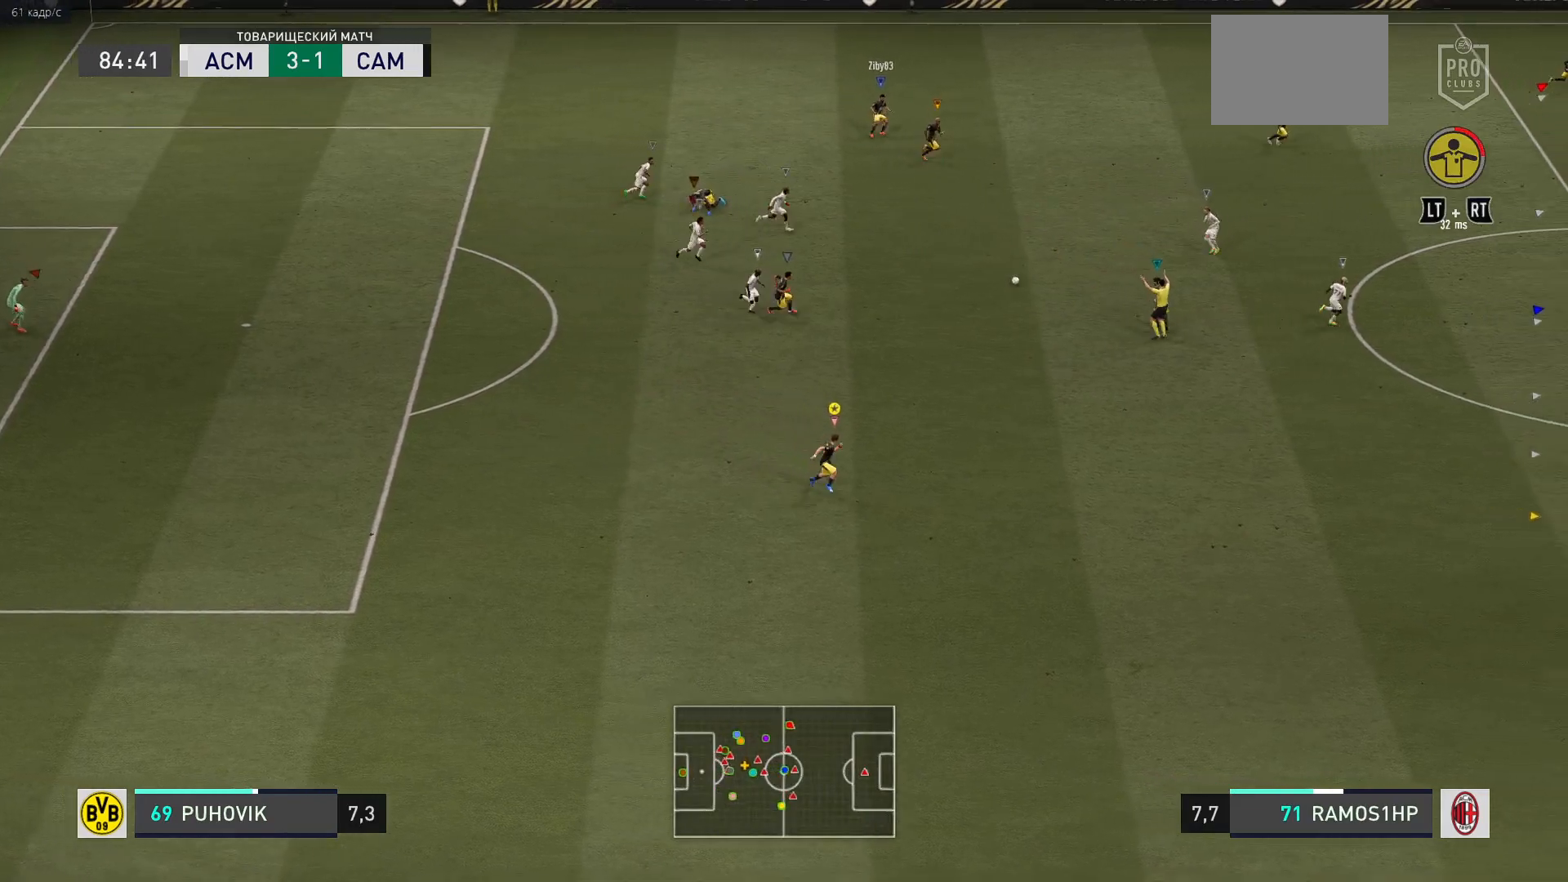
{"buttons": ["R2"], "left_stick": "down-right", "right_stick": "center", "events": [[33, "R2", "down"]]}
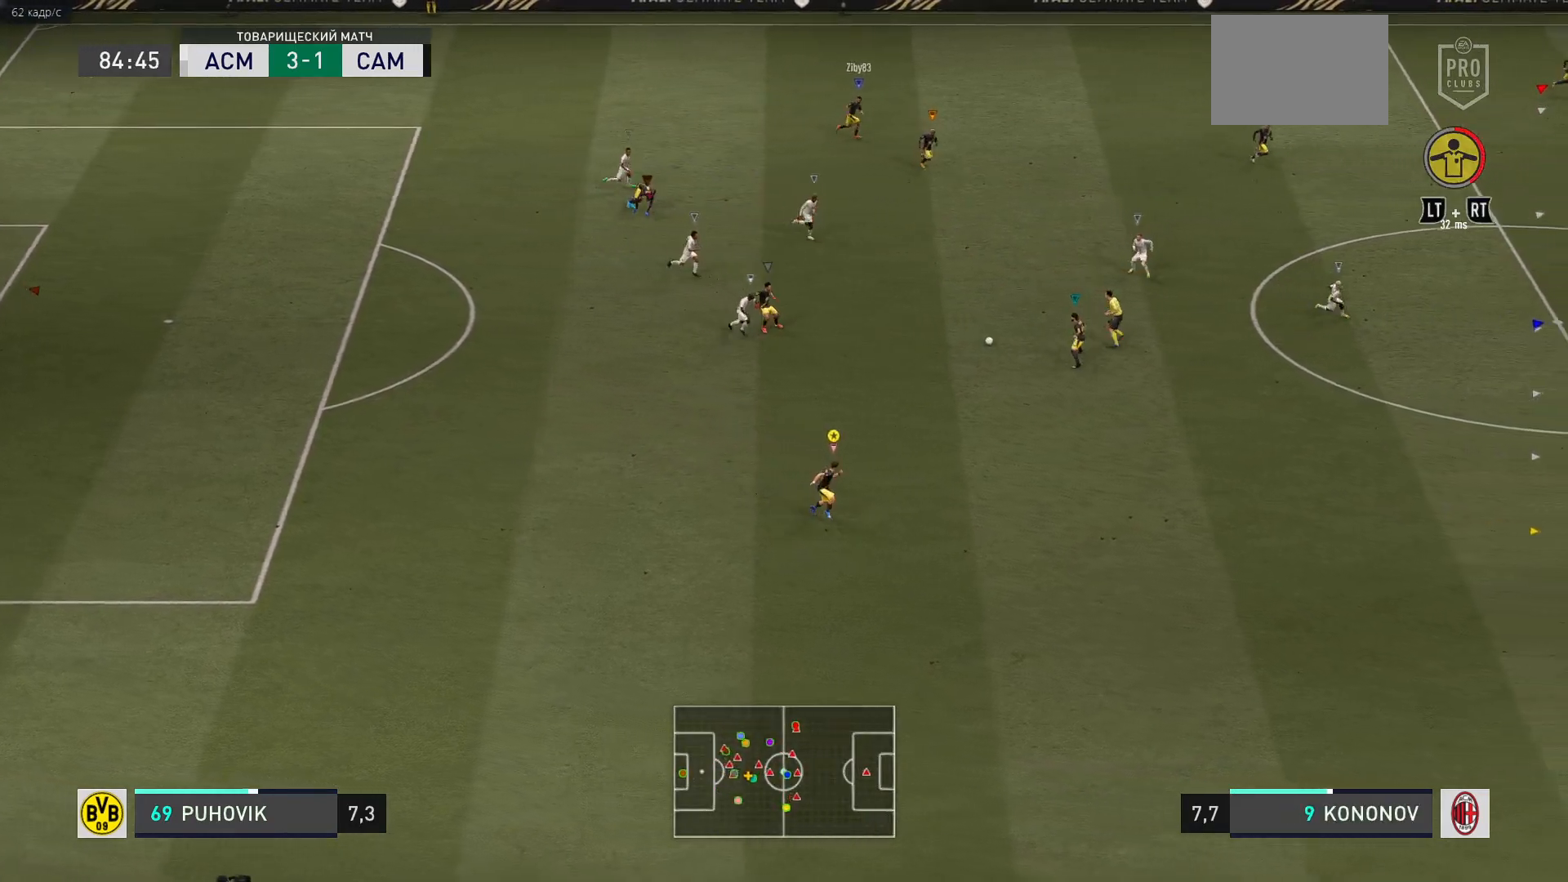
{"buttons": ["R2"], "left_stick": "down-right", "right_stick": "center", "events": []}
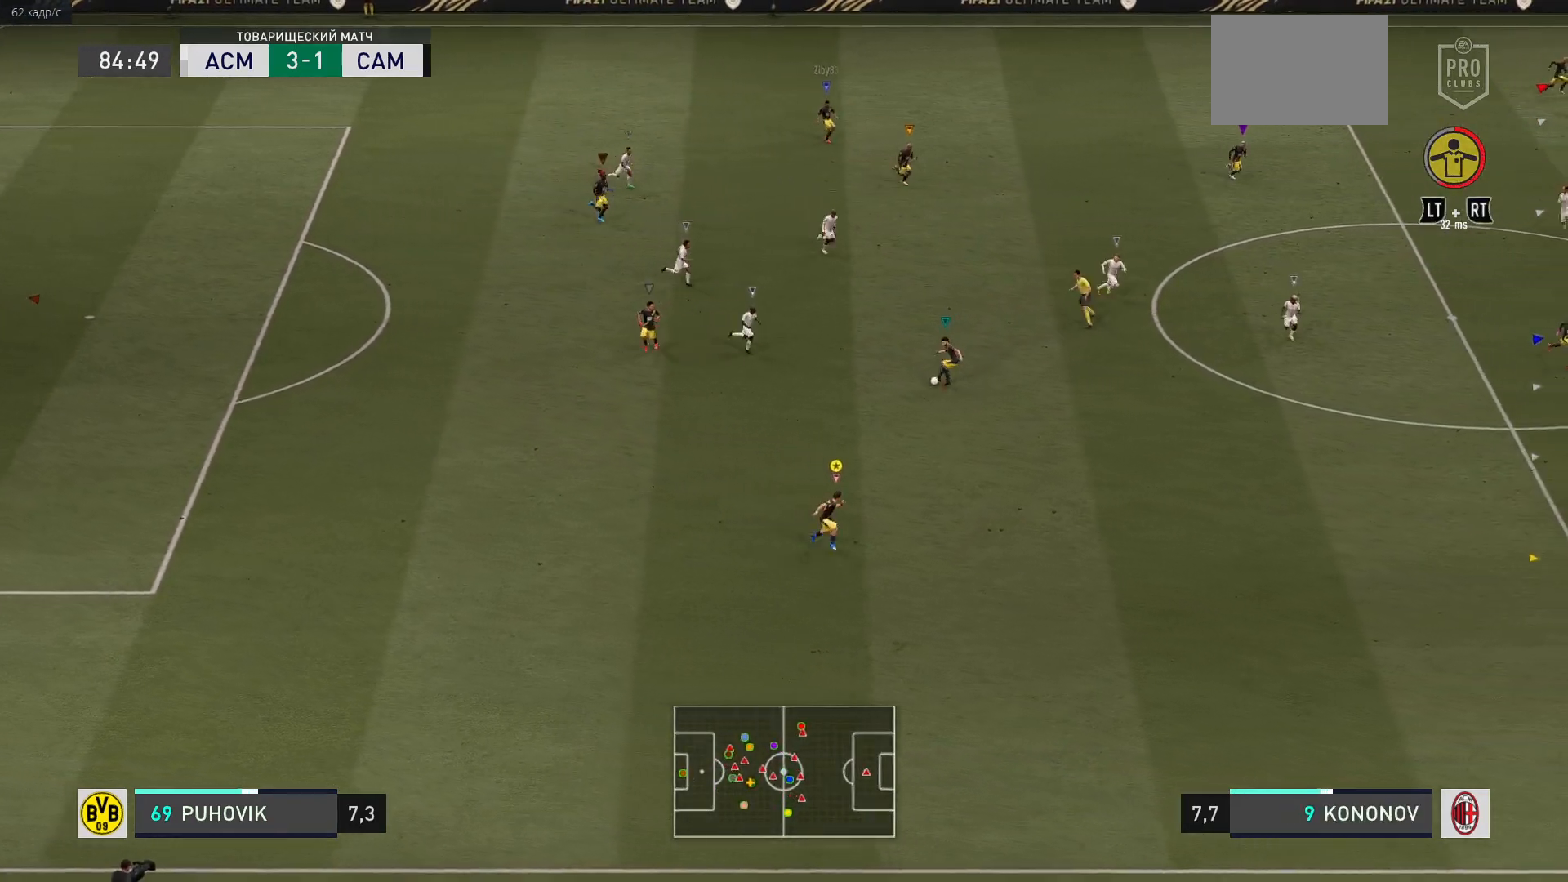
{"buttons": ["R2"], "left_stick": "down-right", "right_stick": "center", "events": []}
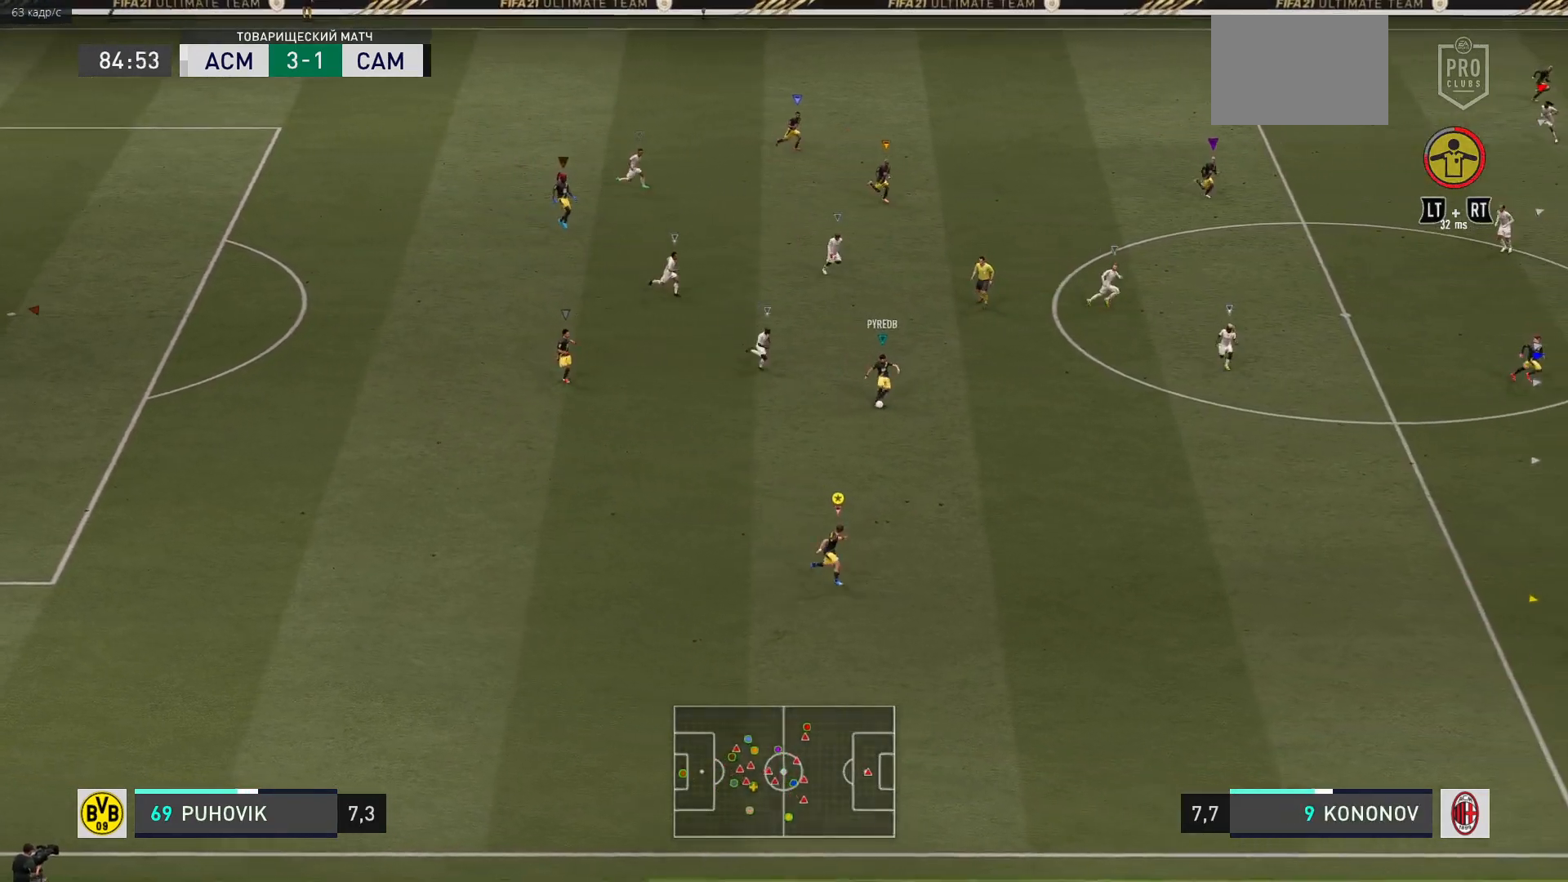
{"buttons": ["R2"], "left_stick": "down-right", "right_stick": "center", "events": []}
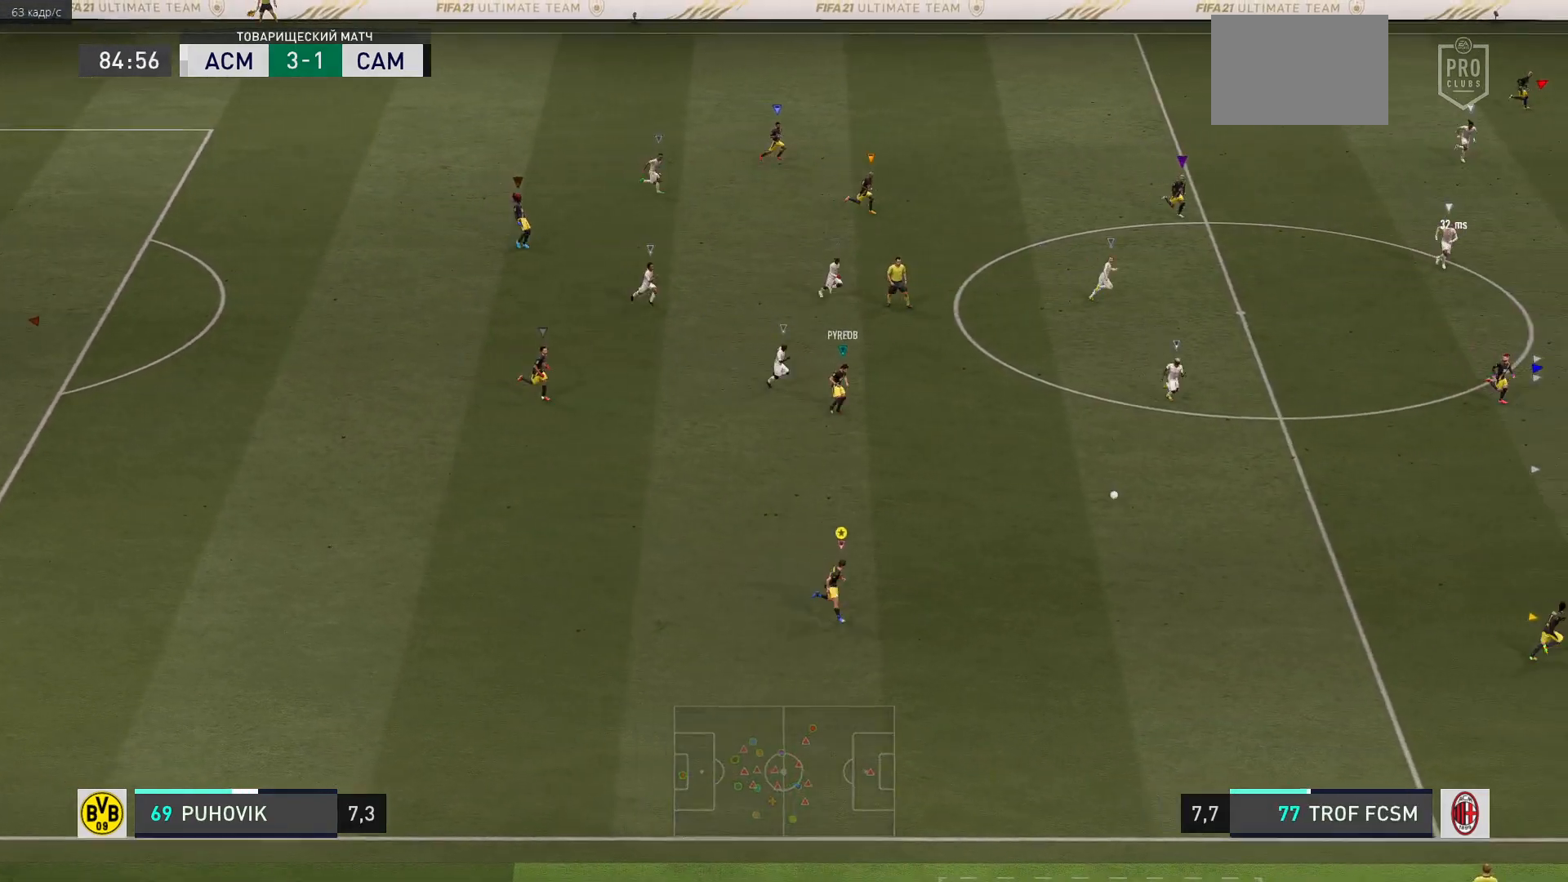
{"buttons": ["R2"], "left_stick": "down-right", "right_stick": "center", "events": []}
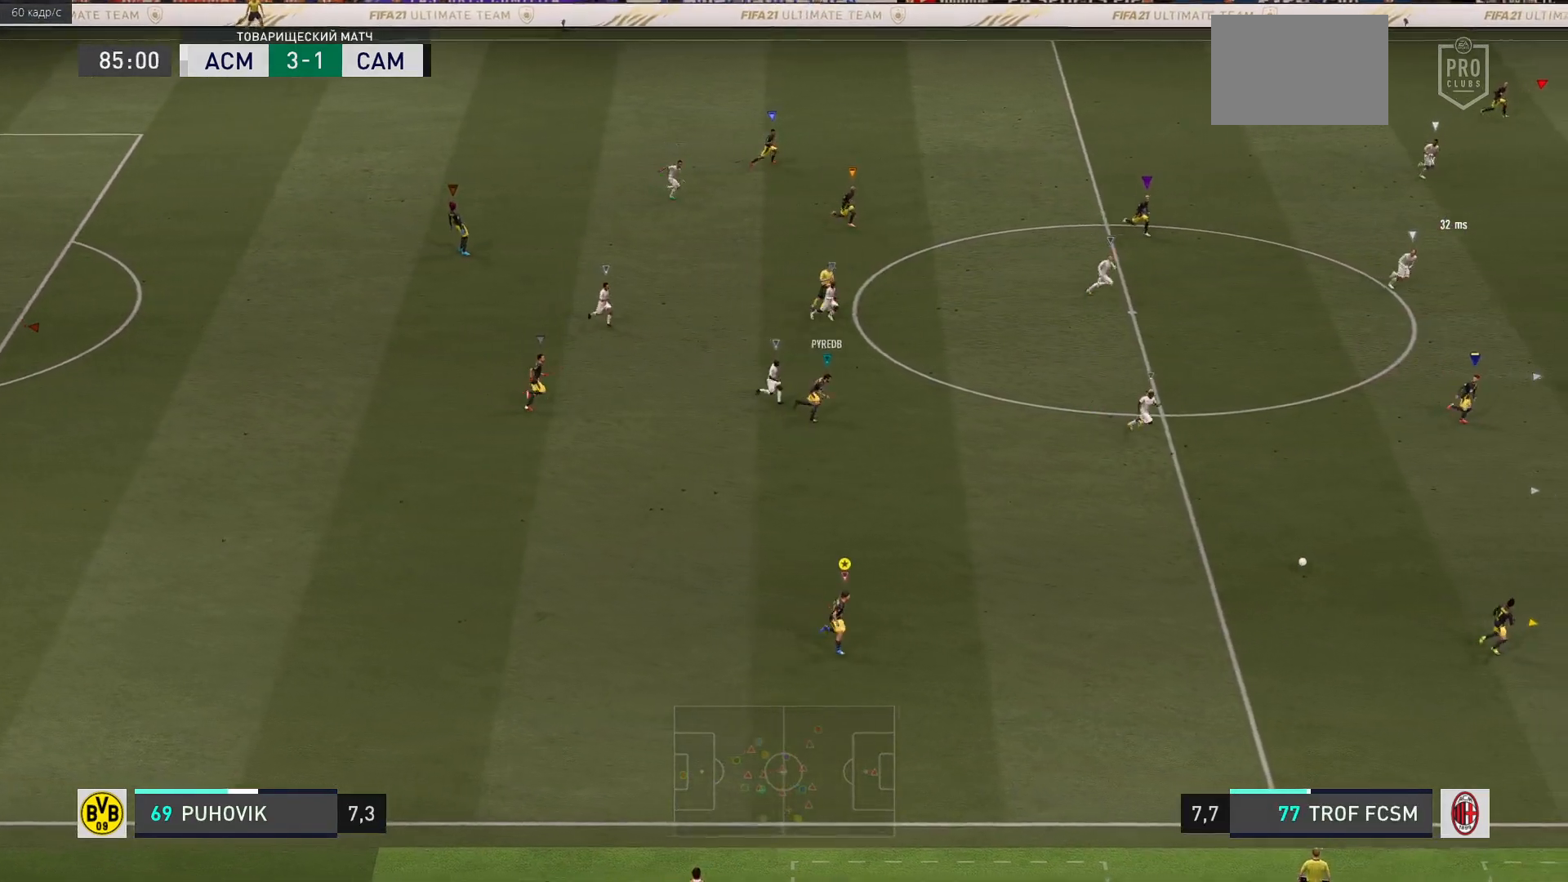
{"buttons": [], "left_stick": "down-right", "right_stick": "center", "events": [[333, "R2", "up"]]}
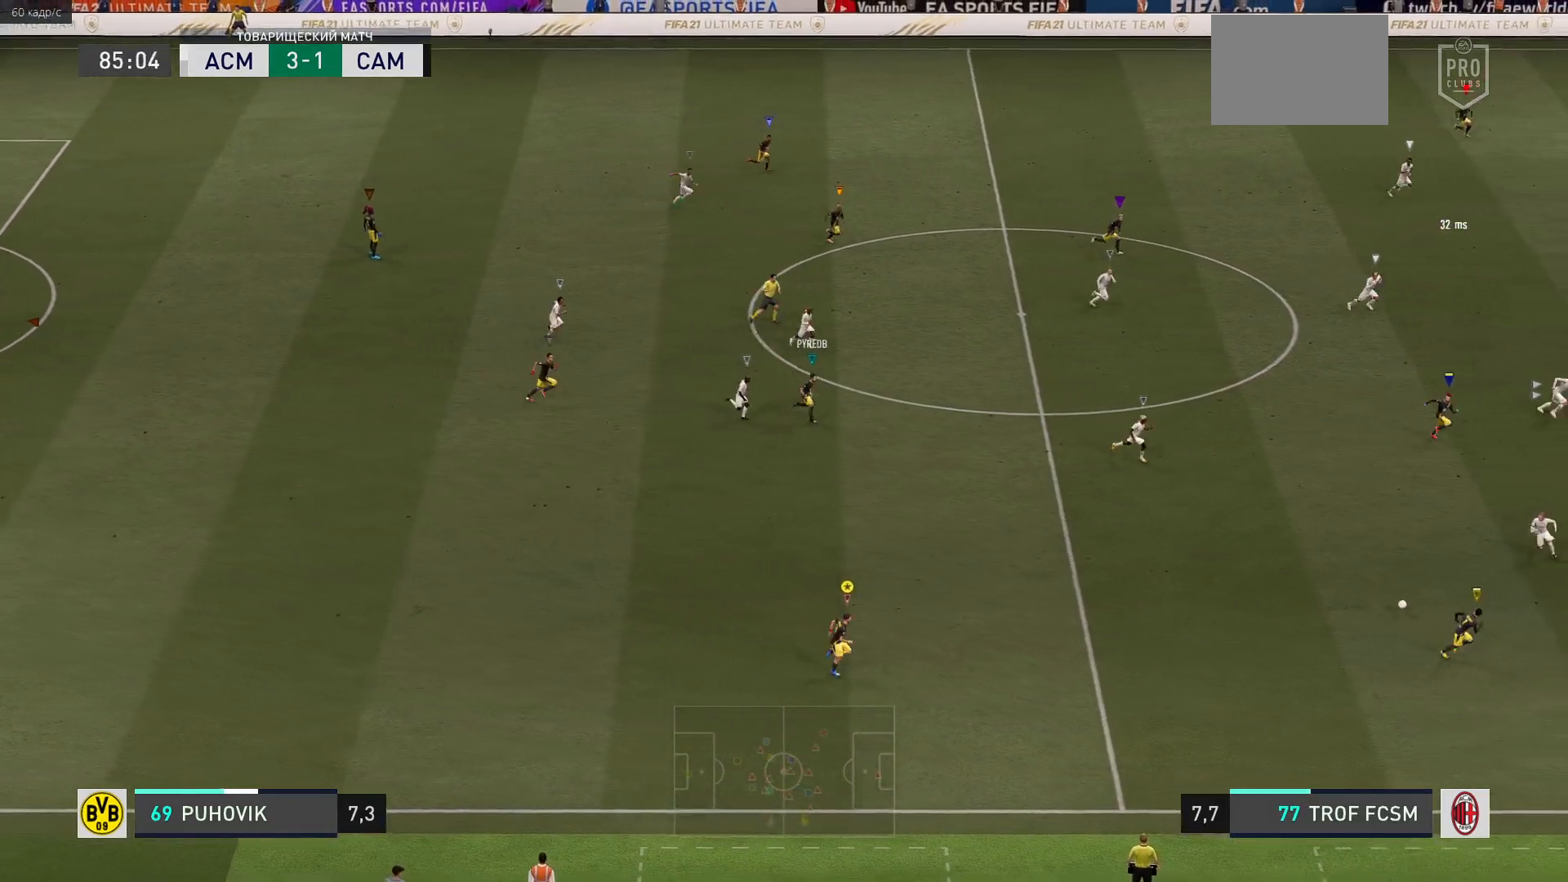
{"buttons": [], "left_stick": "down-right", "right_stick": "center", "events": [[67, "R2", "down"], [233, "R2", "up"]]}
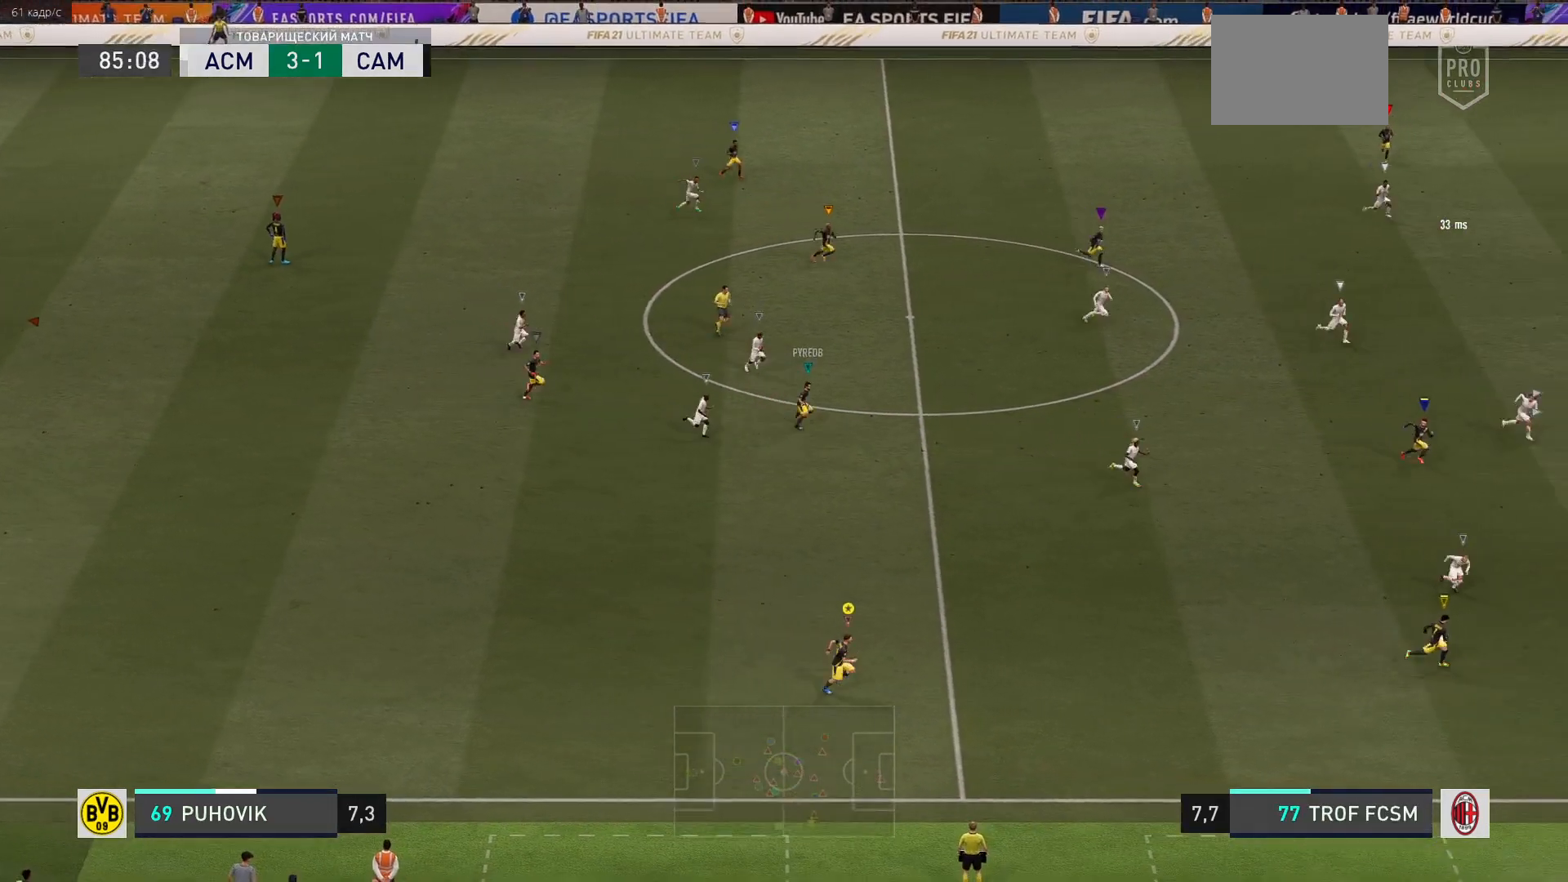
{"buttons": [], "left_stick": "right", "right_stick": "center", "events": [[133, "left_stick", "right"]]}
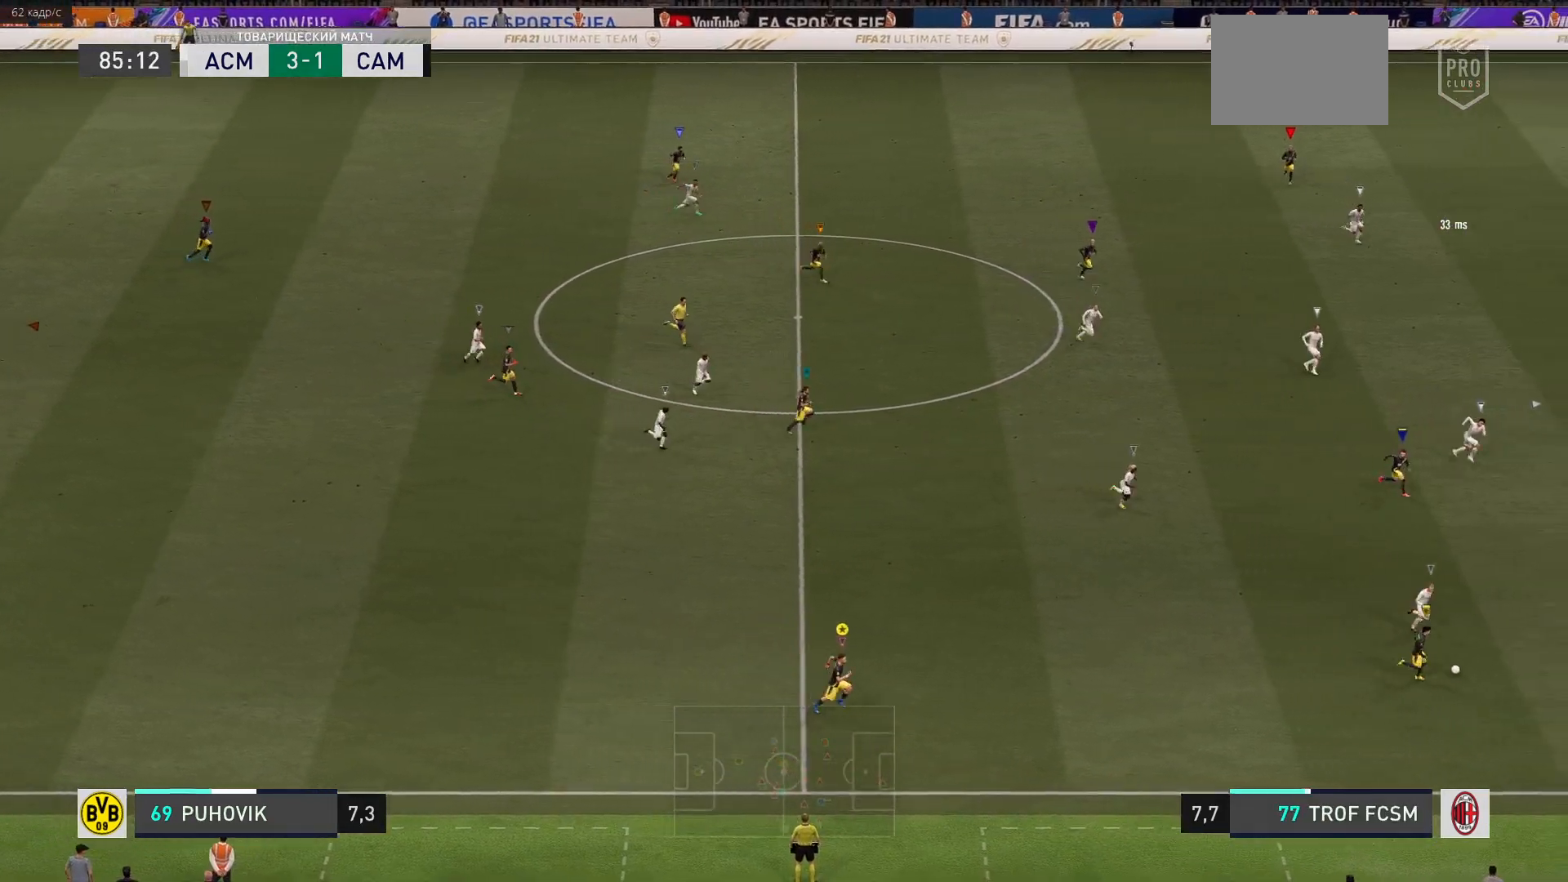
{"buttons": [], "left_stick": "right", "right_stick": "center", "events": []}
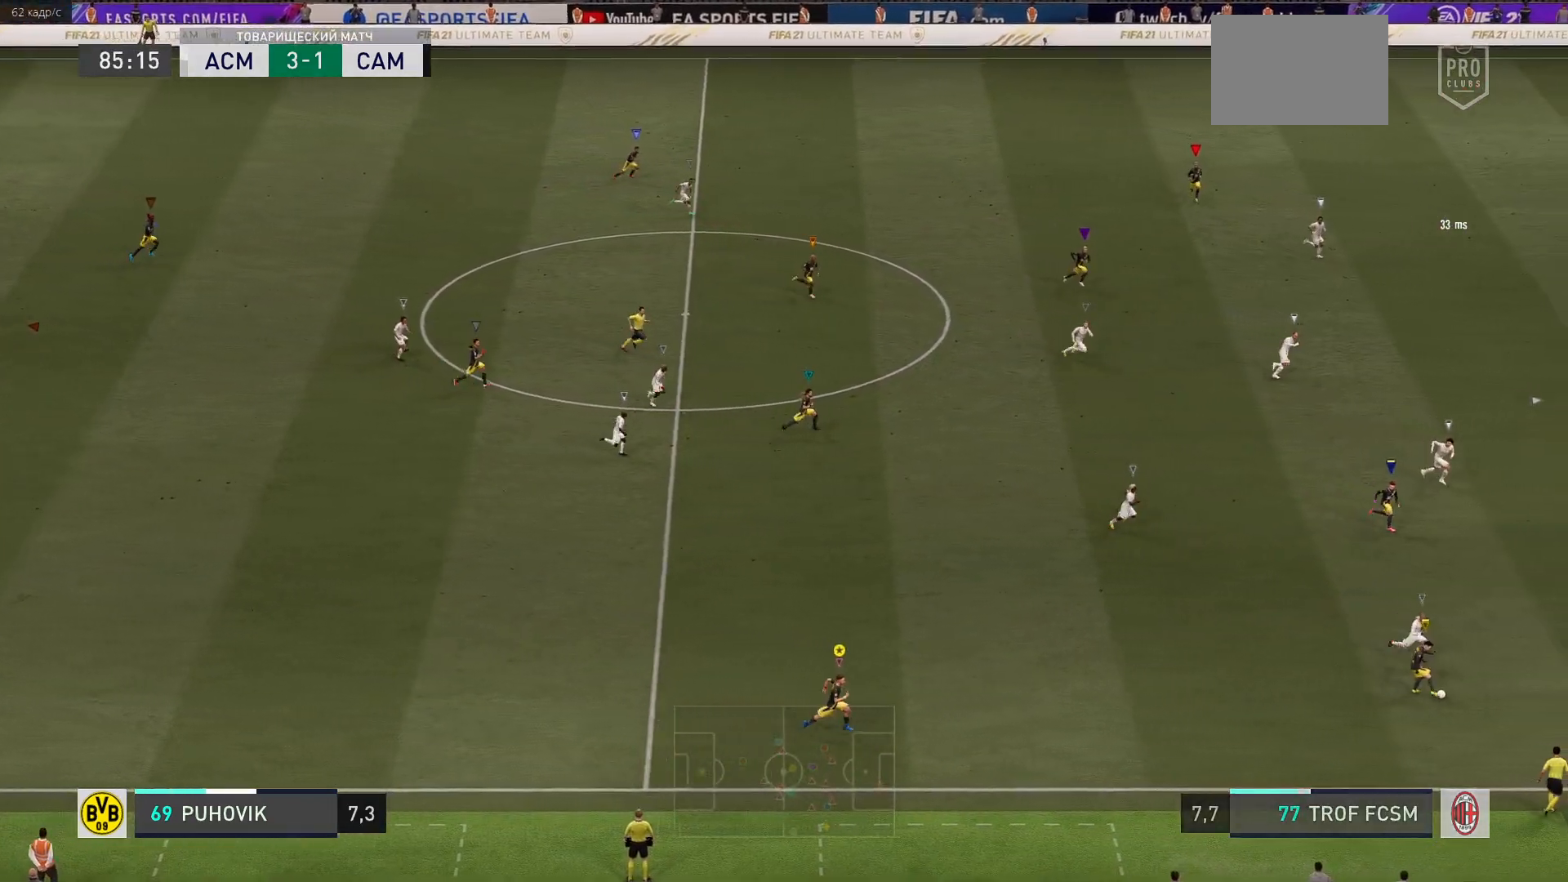
{"buttons": ["R2"], "left_stick": "right", "right_stick": "center", "events": [[150, "R2", "down"]]}
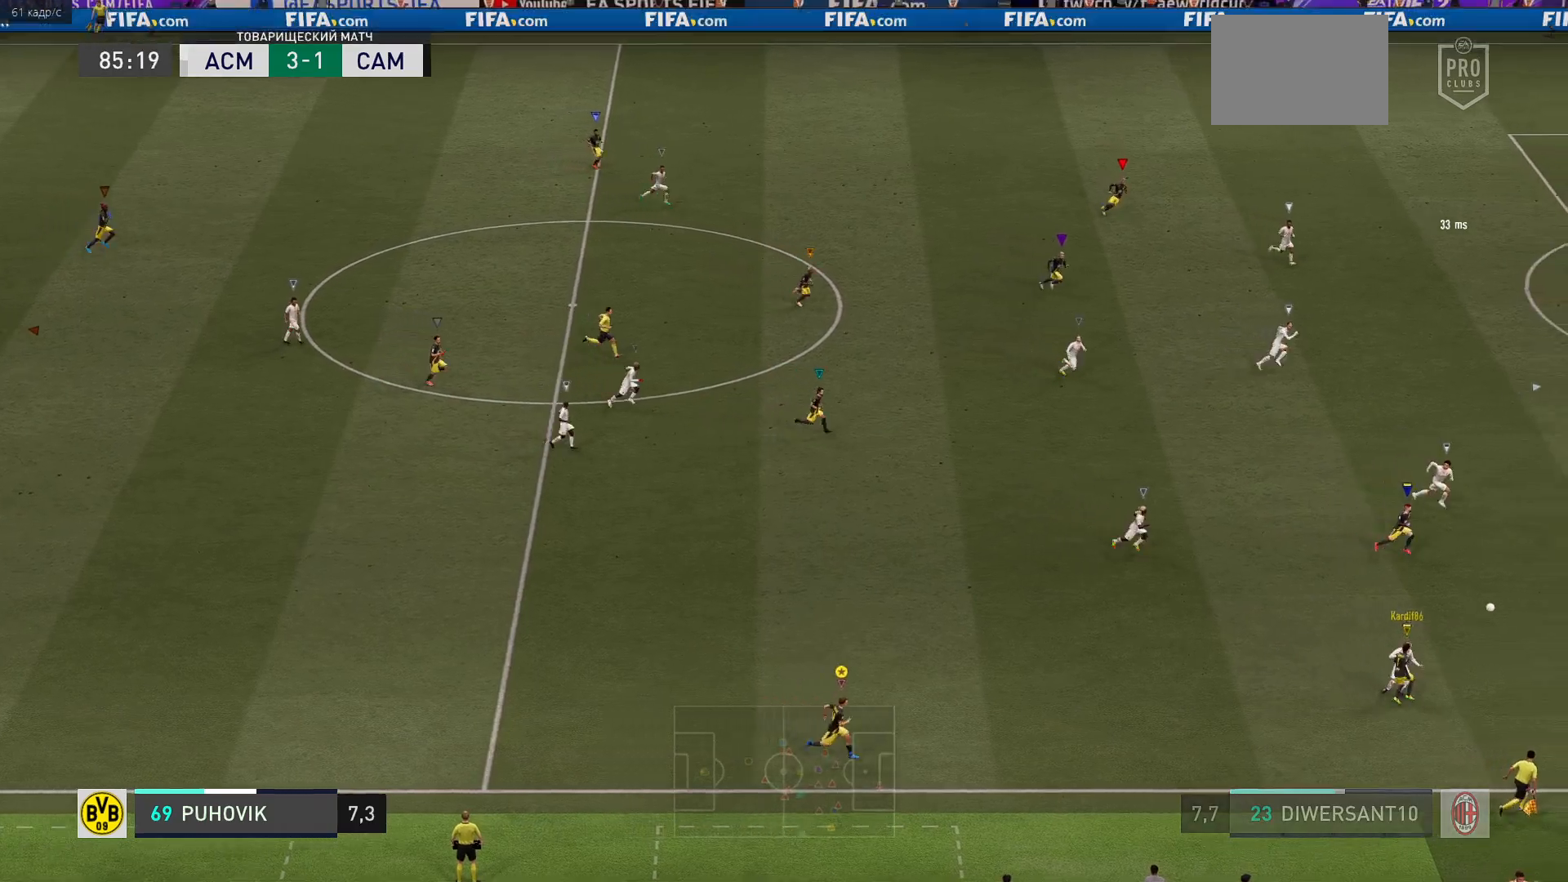
{"buttons": [], "left_stick": "up-right", "right_stick": "center", "events": [[350, "R2", "up"], [383, "left_stick", "up-right"]]}
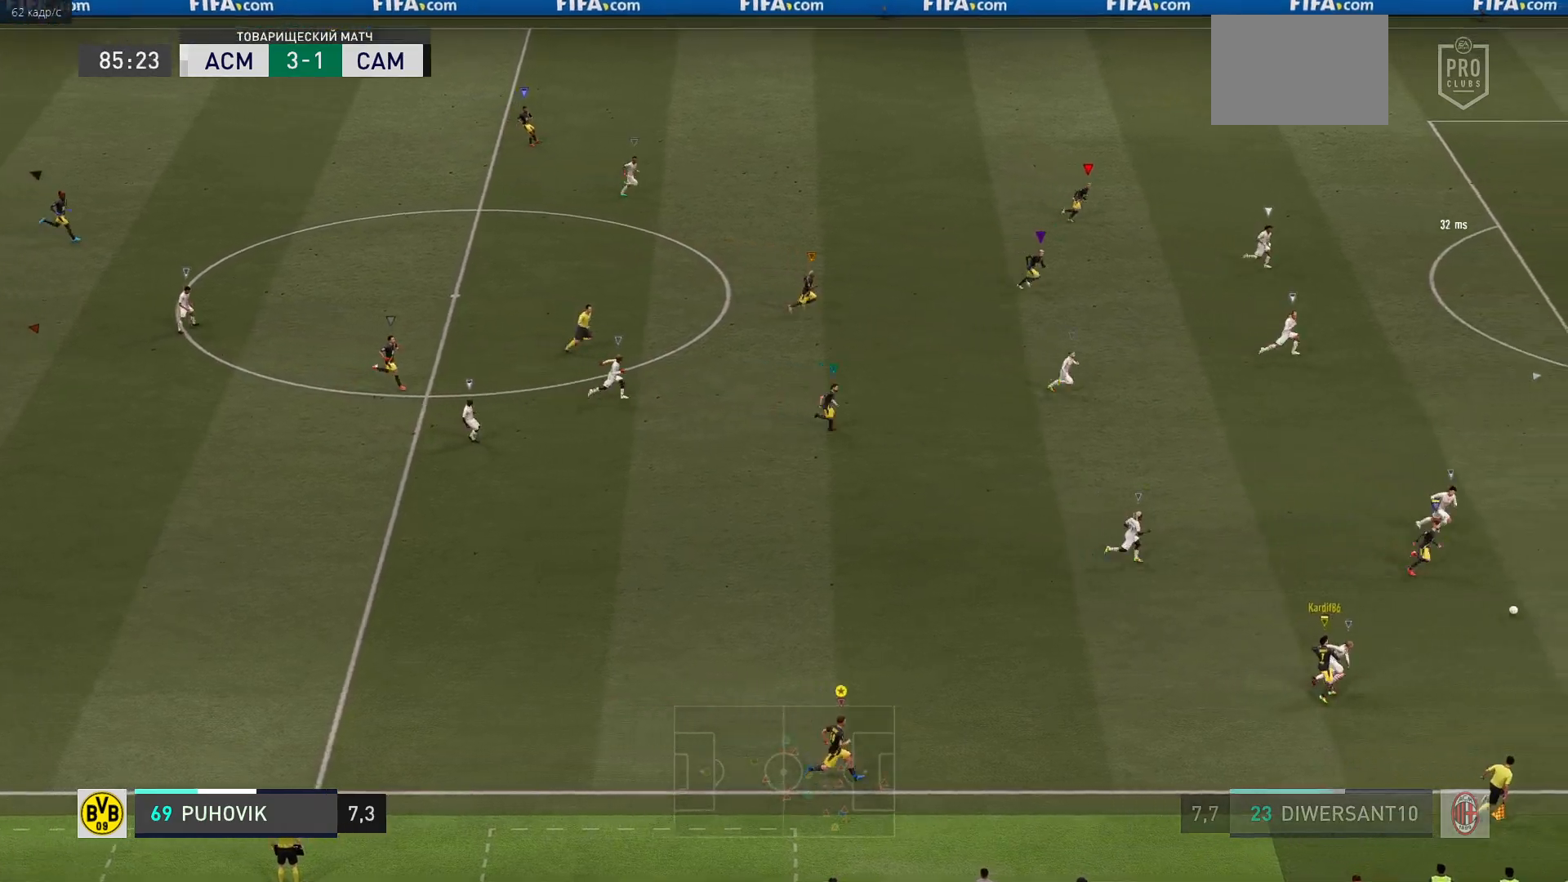
{"buttons": [], "left_stick": "up", "right_stick": "center", "events": [[117, "left_stick", "up"]]}
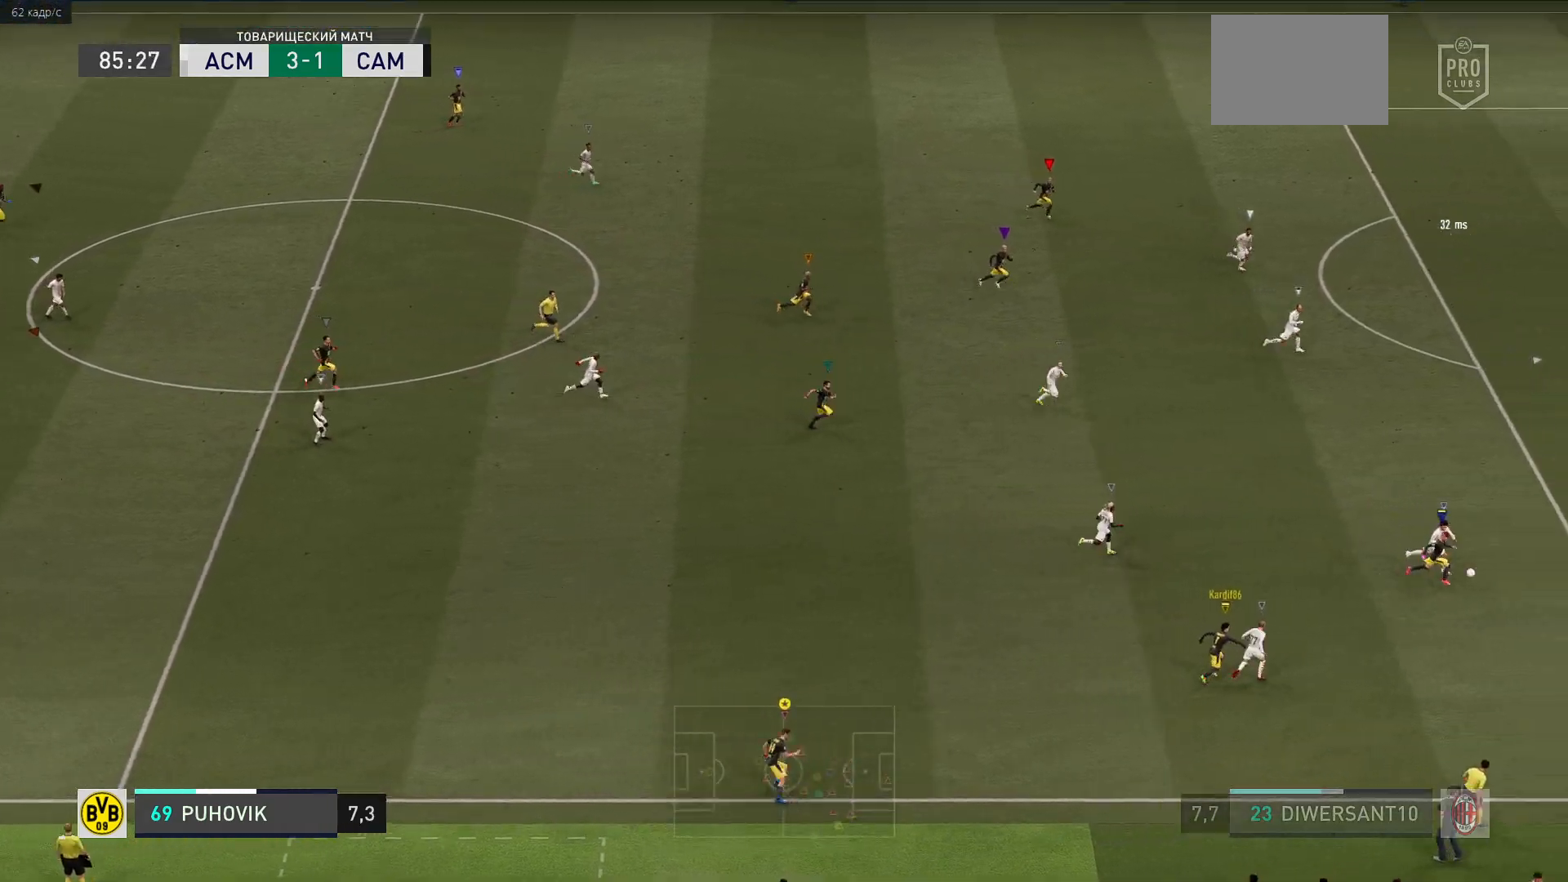
{"buttons": [], "left_stick": "up", "right_stick": "center", "events": []}
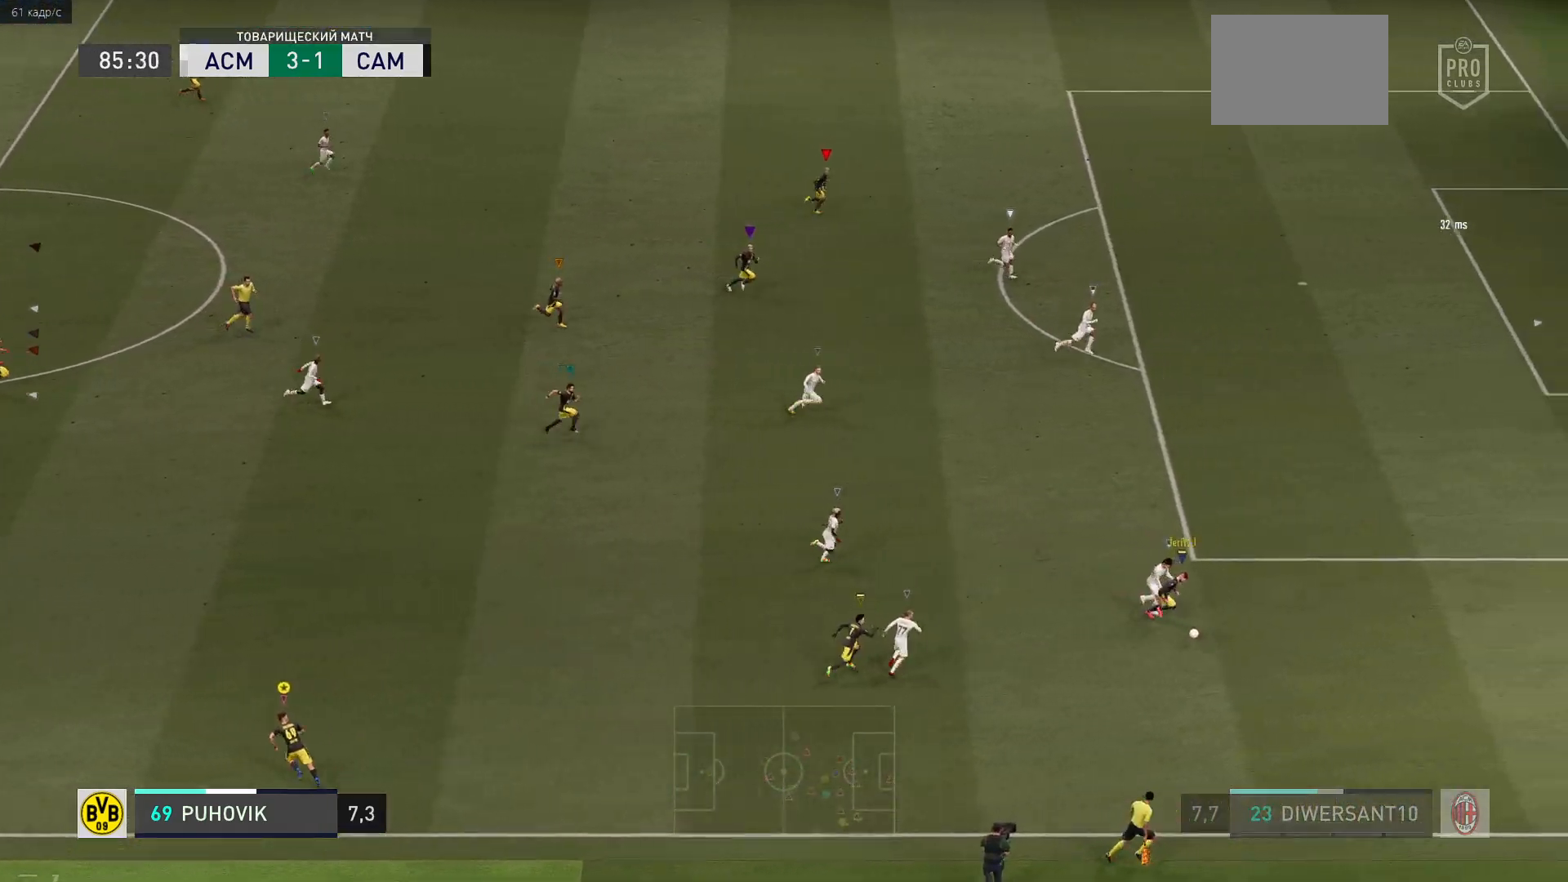
{"buttons": [], "left_stick": "up-right", "right_stick": "center", "events": [[233, "left_stick", "up-right"]]}
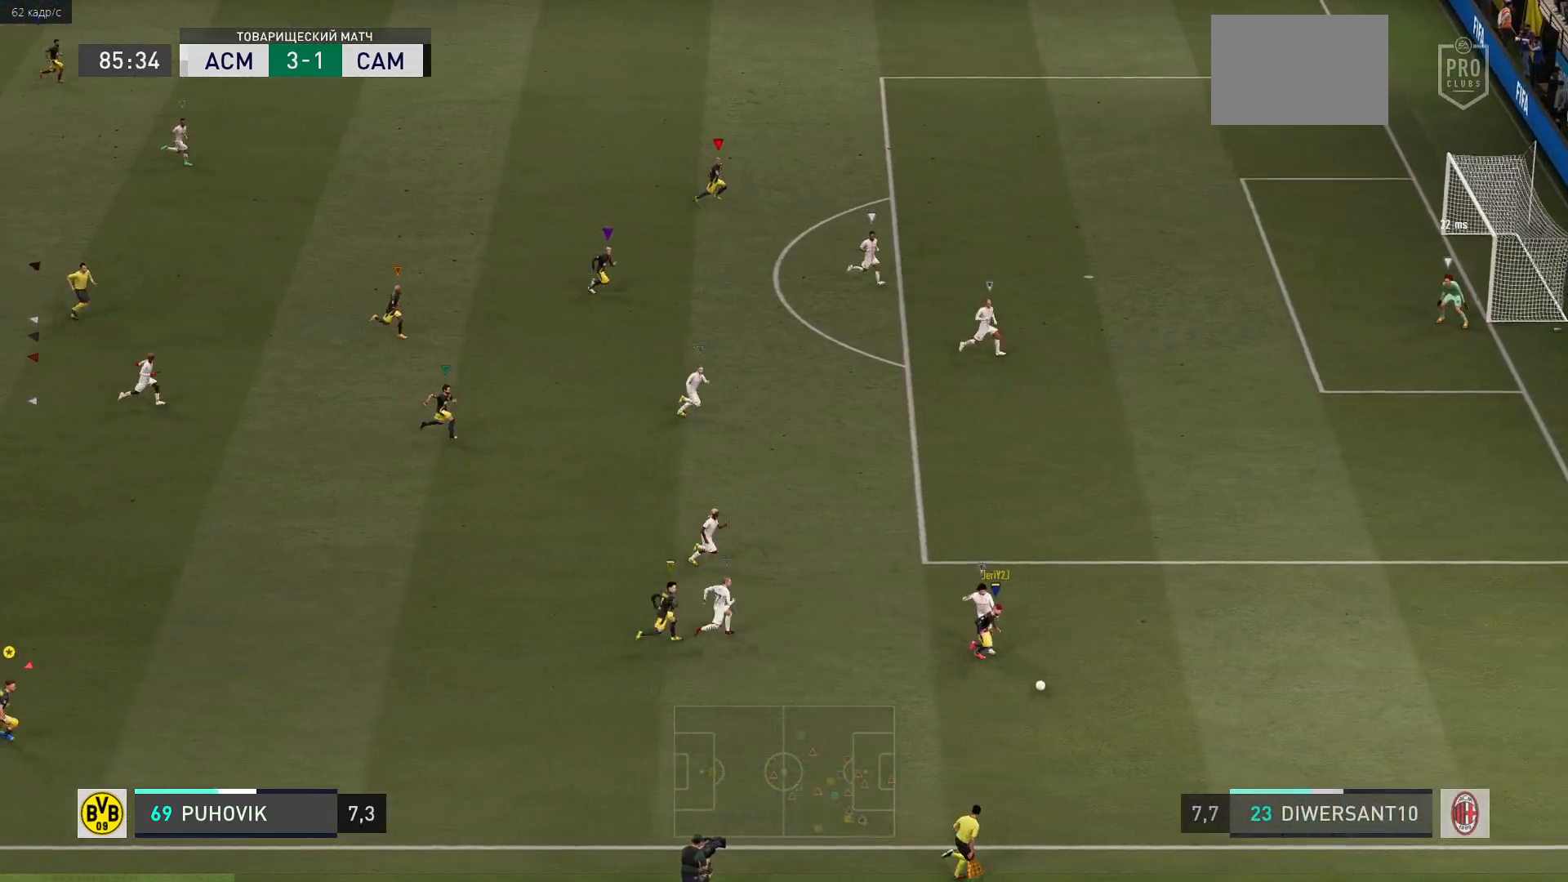
{"buttons": ["R2"], "left_stick": "right", "right_stick": "center", "events": [[133, "left_stick", "right"], [383, "R2", "down"]]}
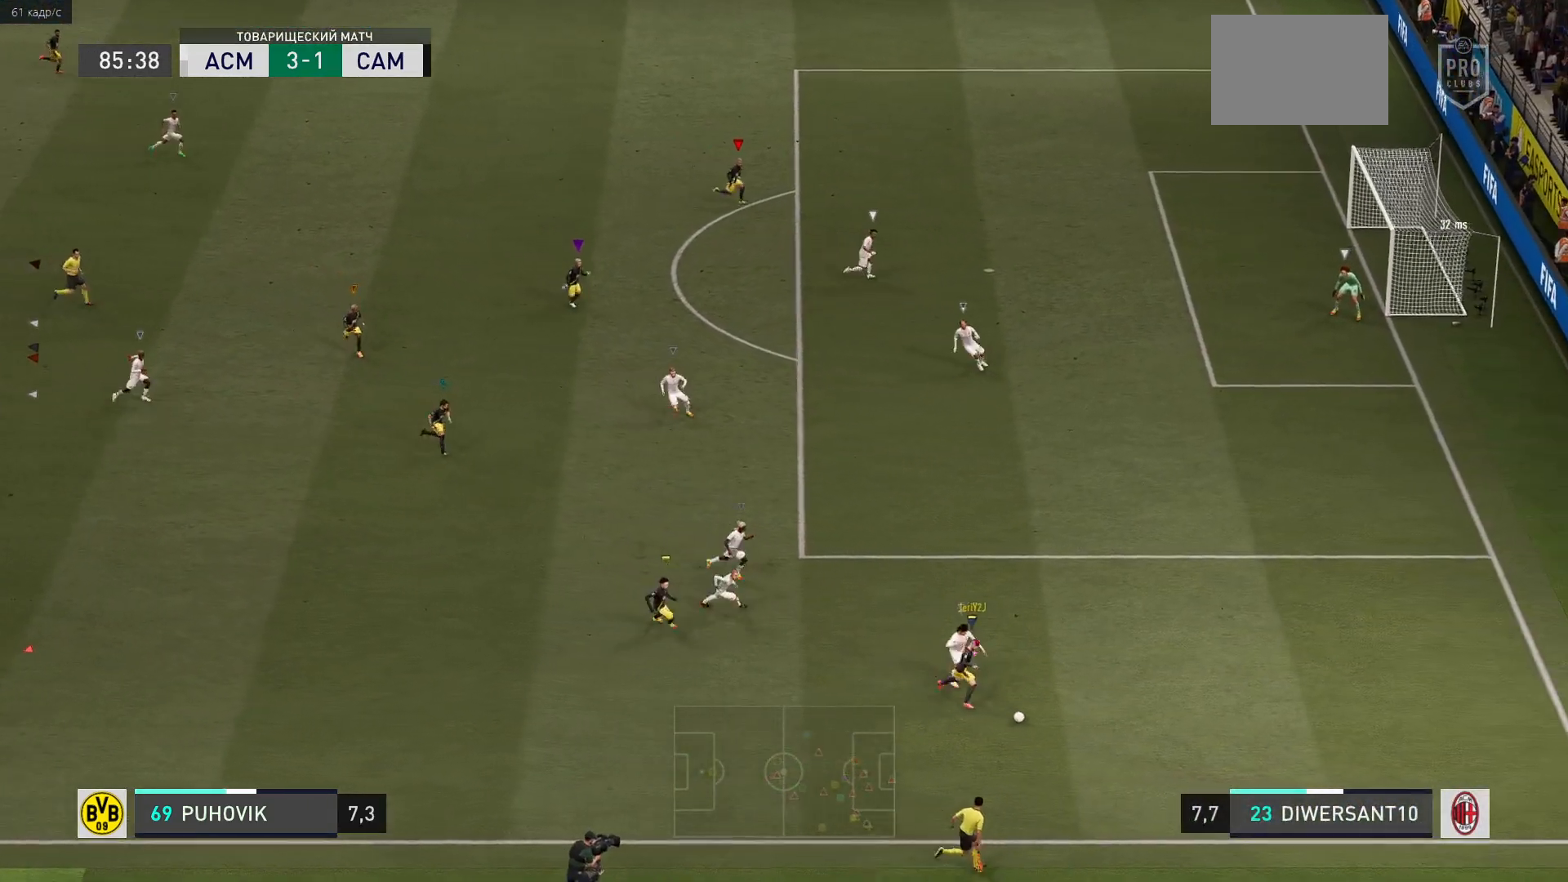
{"buttons": ["R2"], "left_stick": "right", "right_stick": "center", "events": []}